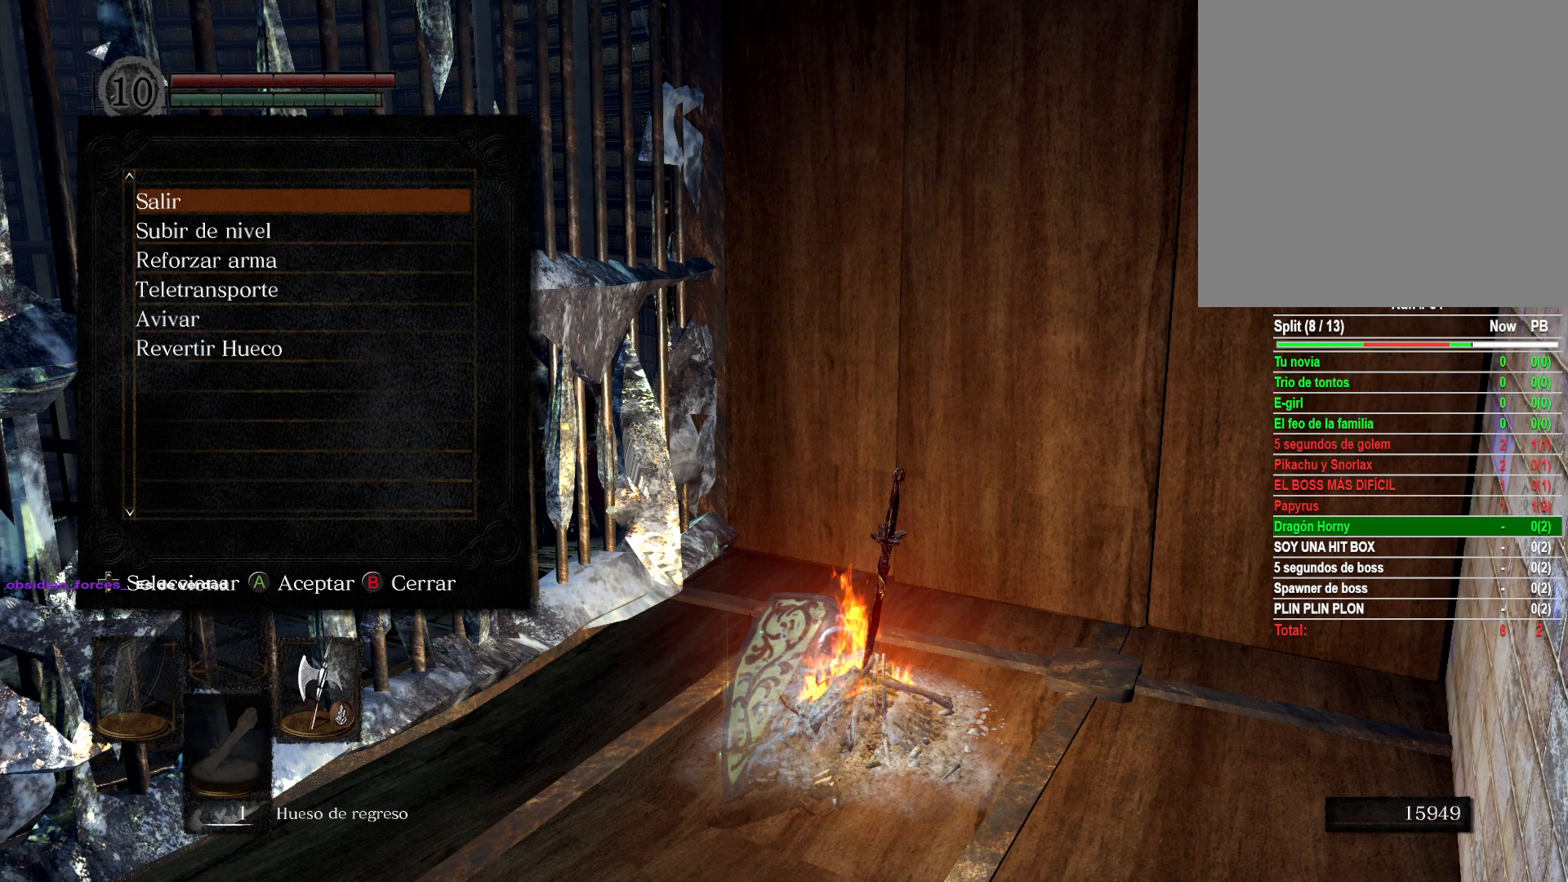
Gameplay with a controller (Xbox layout); each line is a JSON object with the inputs held at the frame after it. "events" lists button and stick changes between this image and that frame as [ms after this image, input, new state], when the widget could be followed in between.
{"buttons": ["DPAD_DOWN"], "left_stick": "center", "right_stick": "center", "events": [[133, "DPAD_DOWN", "down"], [250, "DPAD_DOWN", "up"], [450, "DPAD_DOWN", "down"]]}
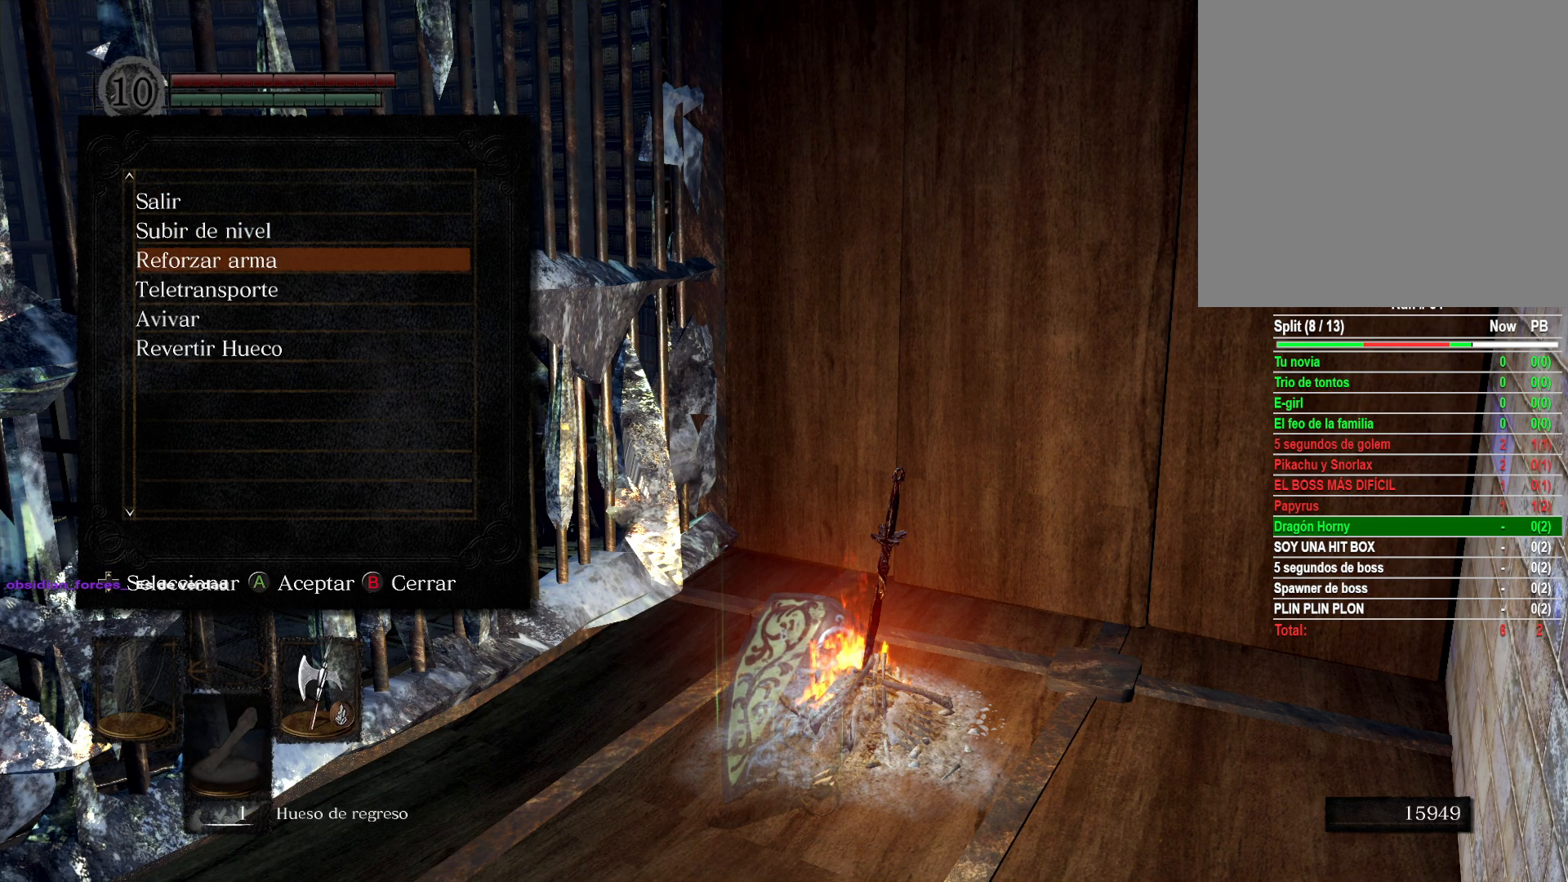
{"buttons": ["DPAD_UP"], "left_stick": "center", "right_stick": "center", "events": [[17, "DPAD_DOWN", "up"], [233, "DPAD_UP", "down"], [317, "DPAD_UP", "up"], [400, "DPAD_UP", "down"]]}
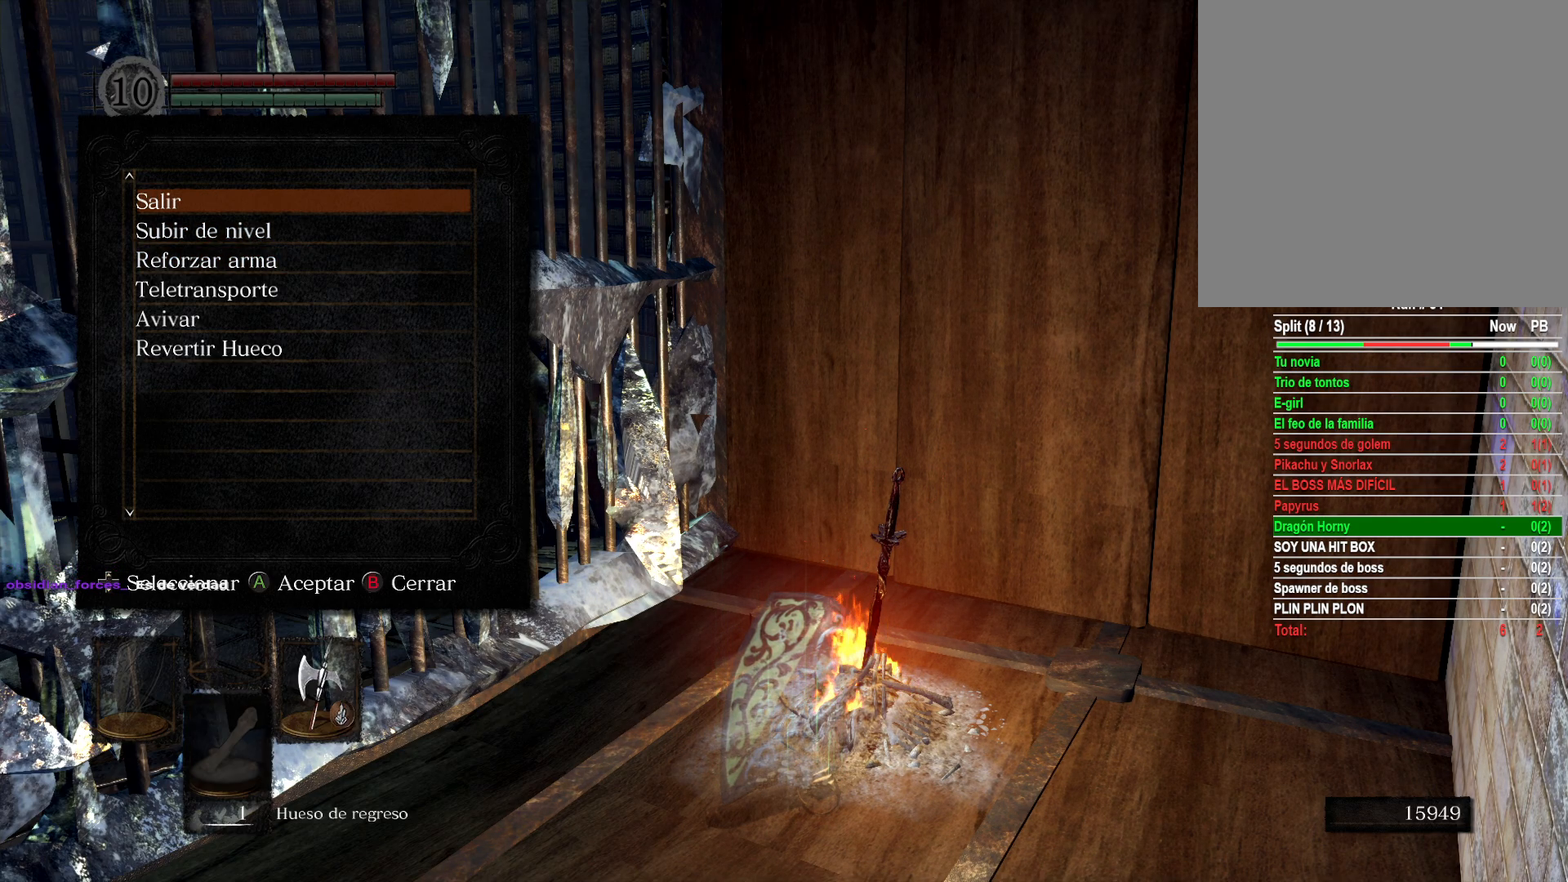
{"buttons": [], "left_stick": "left", "right_stick": "center", "events": [[17, "DPAD_UP", "up"], [233, "A", "down"], [300, "A", "up"], [483, "left_stick", "left"]]}
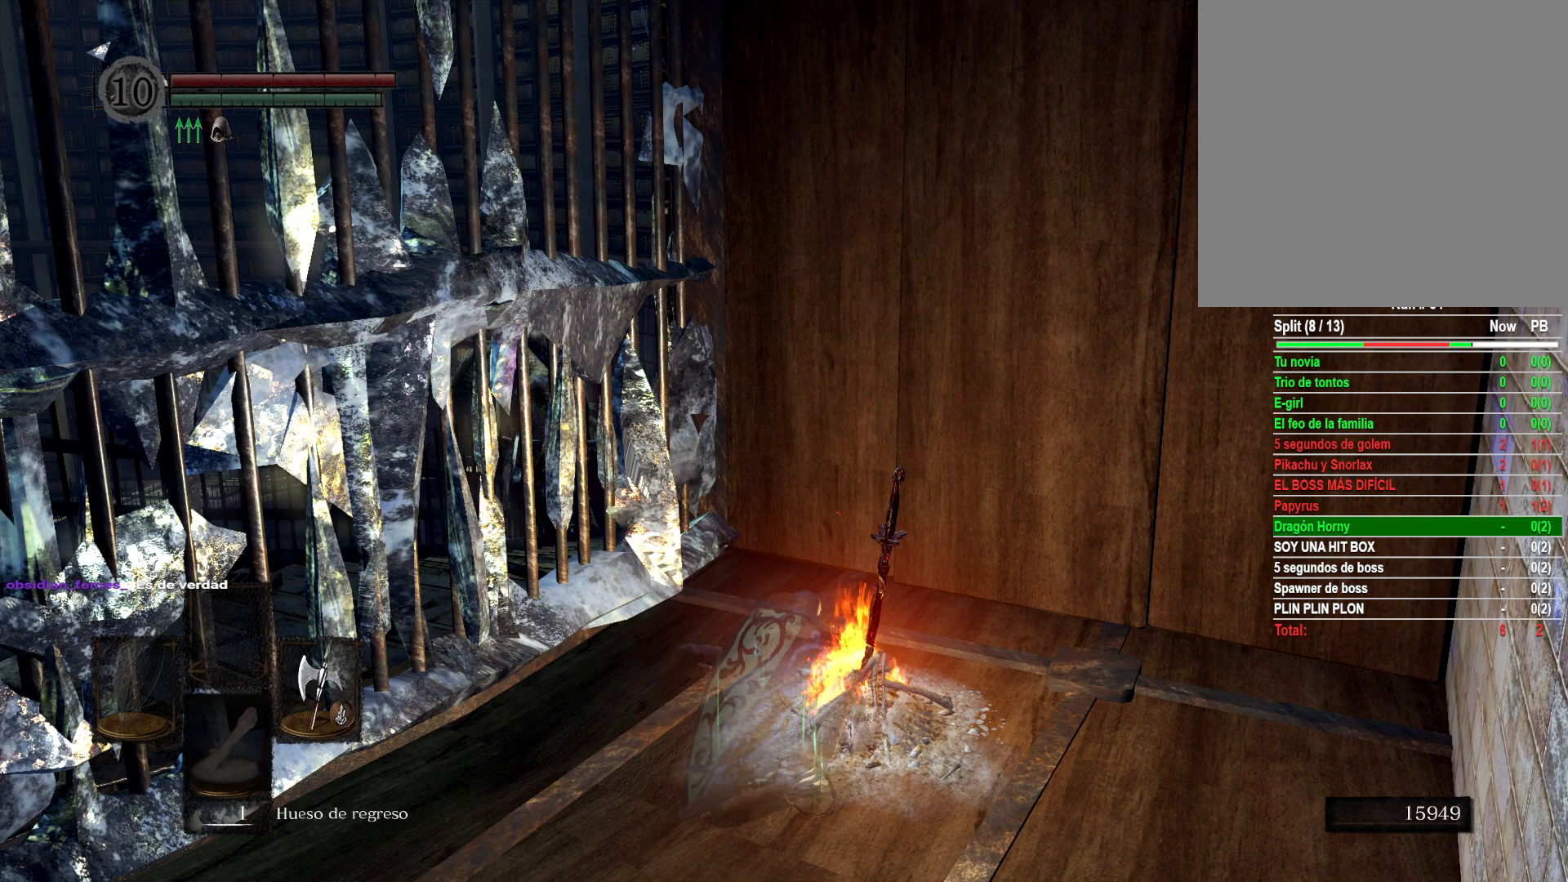
{"buttons": [], "left_stick": "up-left", "right_stick": "left", "events": [[67, "right_stick", "left"], [317, "left_stick", "up-left"]]}
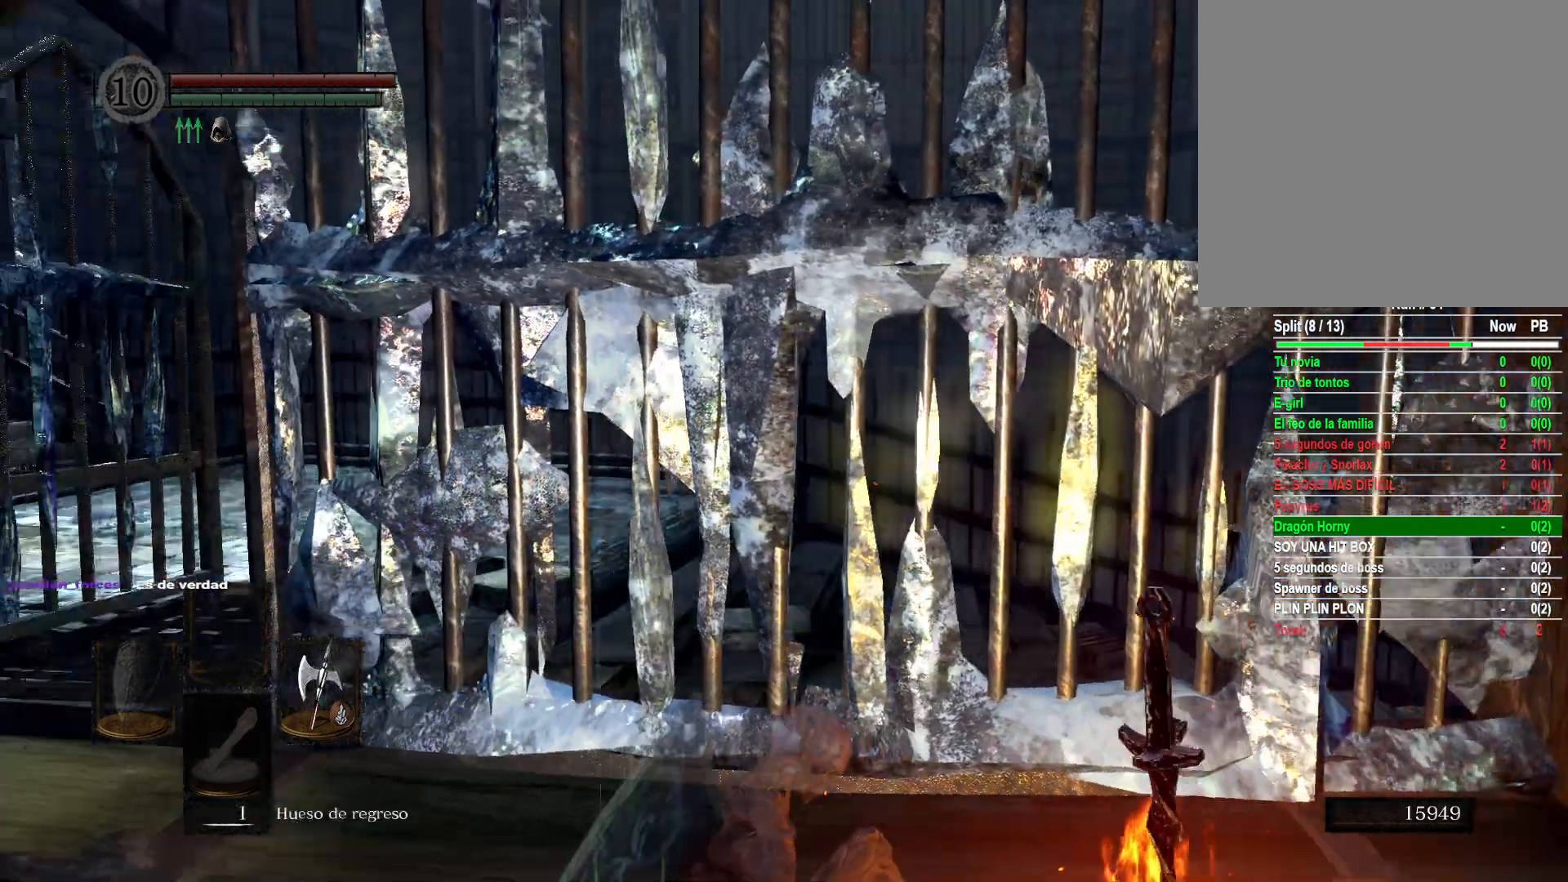
{"buttons": ["B"], "left_stick": "up-left", "right_stick": "center", "events": [[83, "right_stick", "center"], [233, "B", "down"]]}
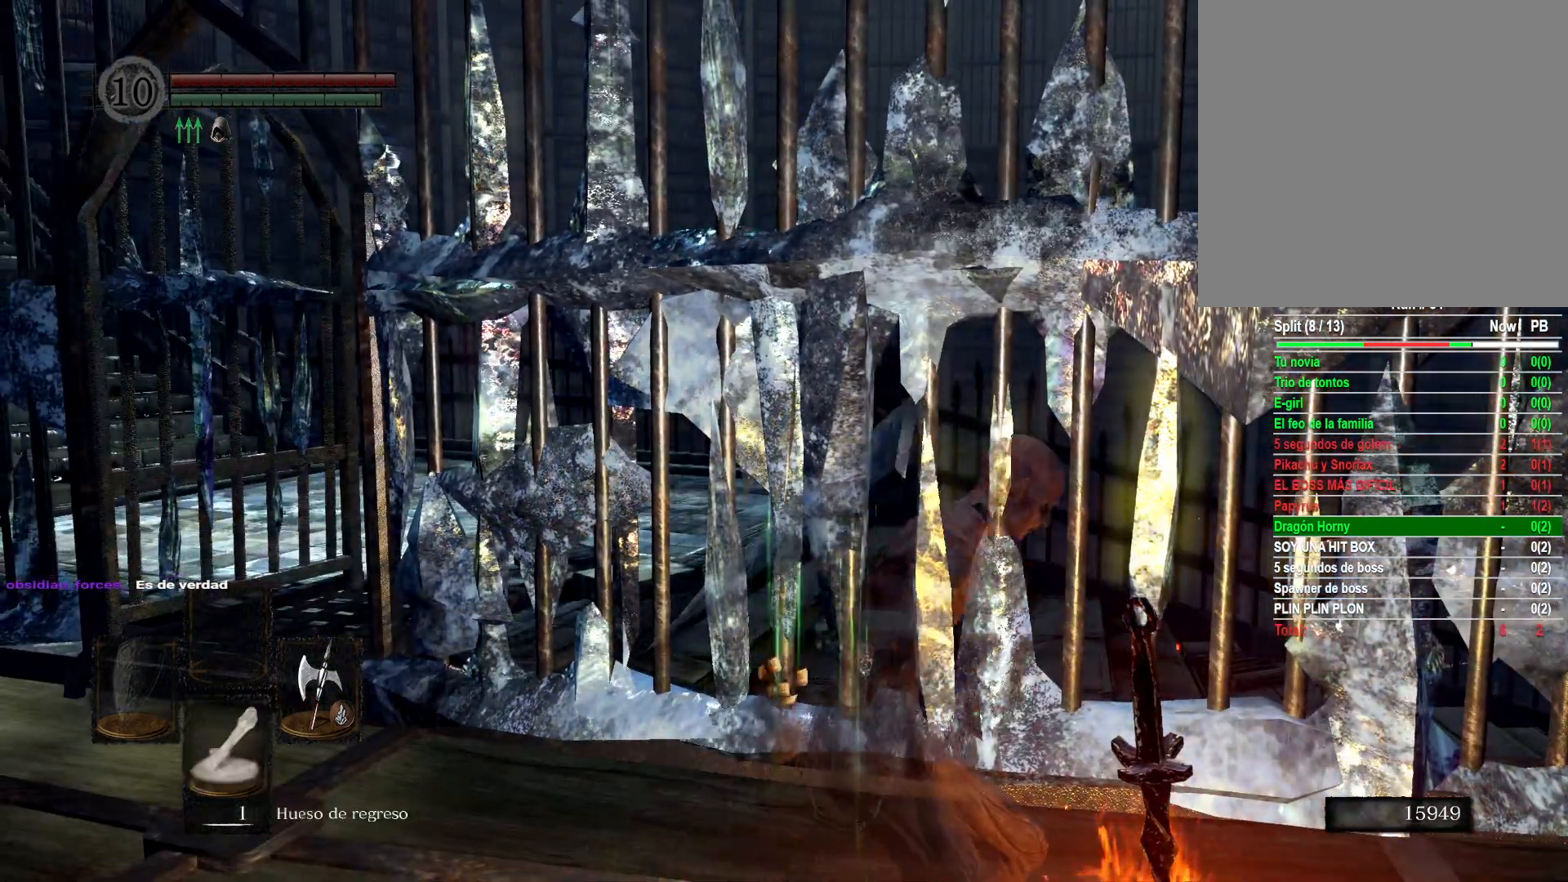
{"buttons": ["B"], "left_stick": "up-left", "right_stick": "center", "events": []}
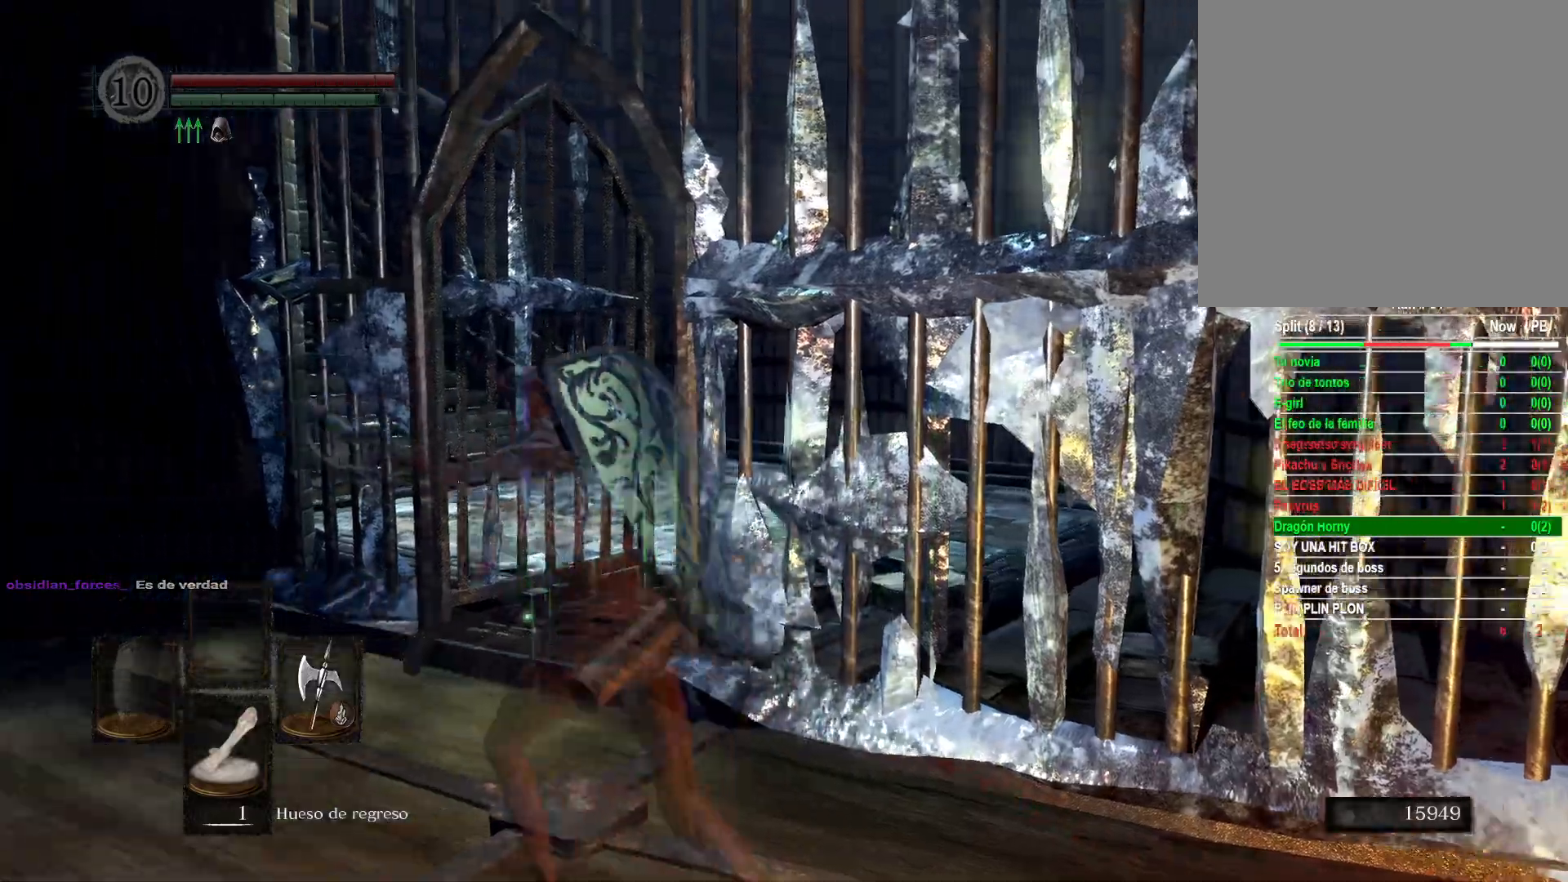
{"buttons": ["B"], "left_stick": "up", "right_stick": "center", "events": [[383, "left_stick", "up"]]}
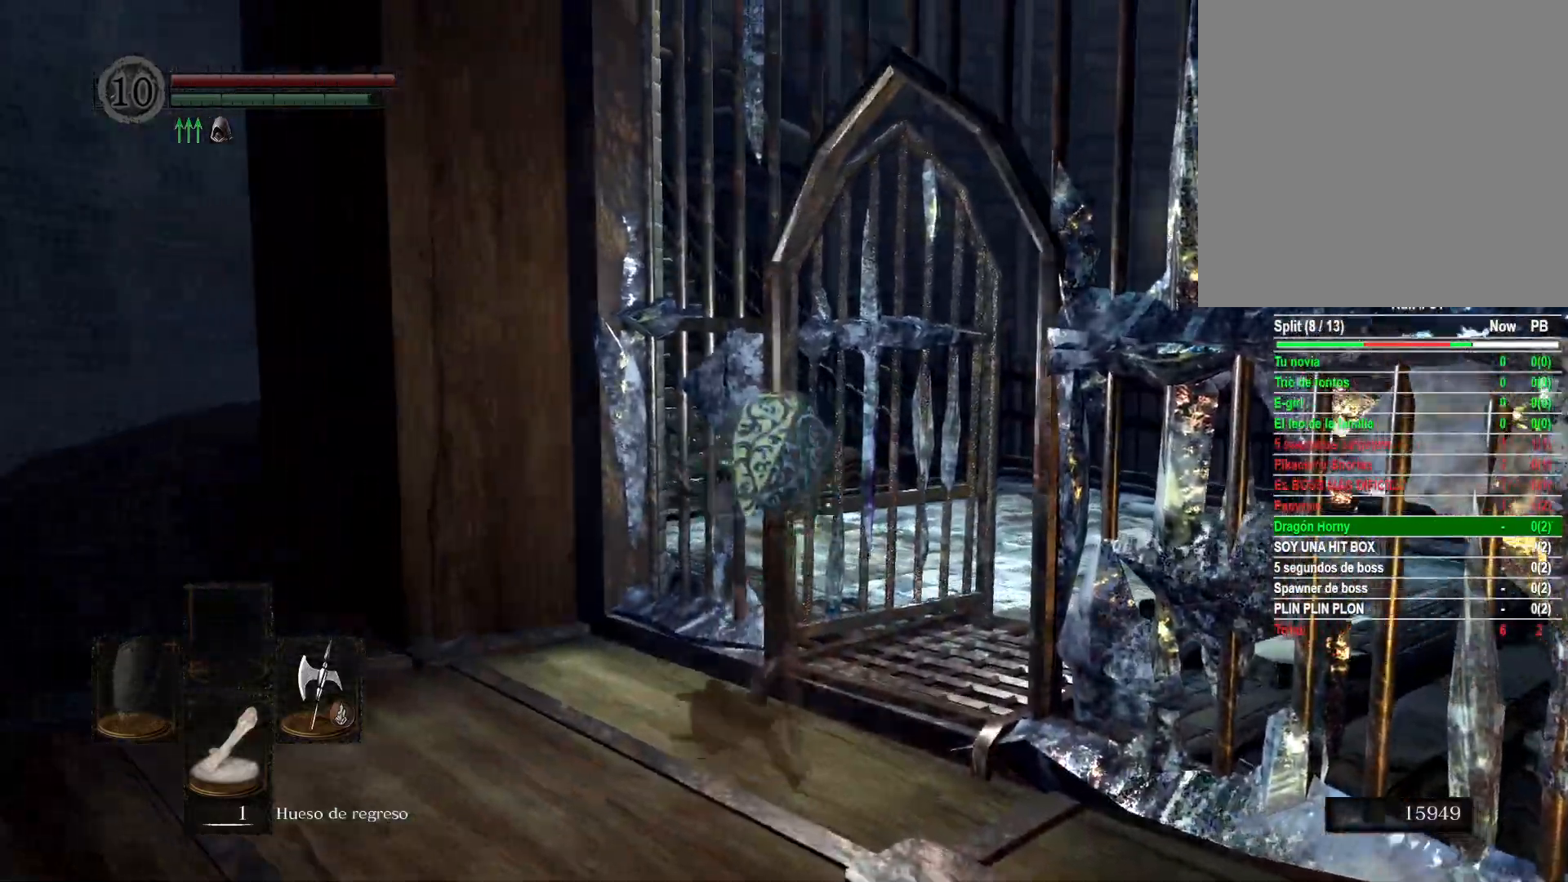
{"buttons": ["B"], "left_stick": "up-right", "right_stick": "center", "events": [[133, "left_stick", "up-right"]]}
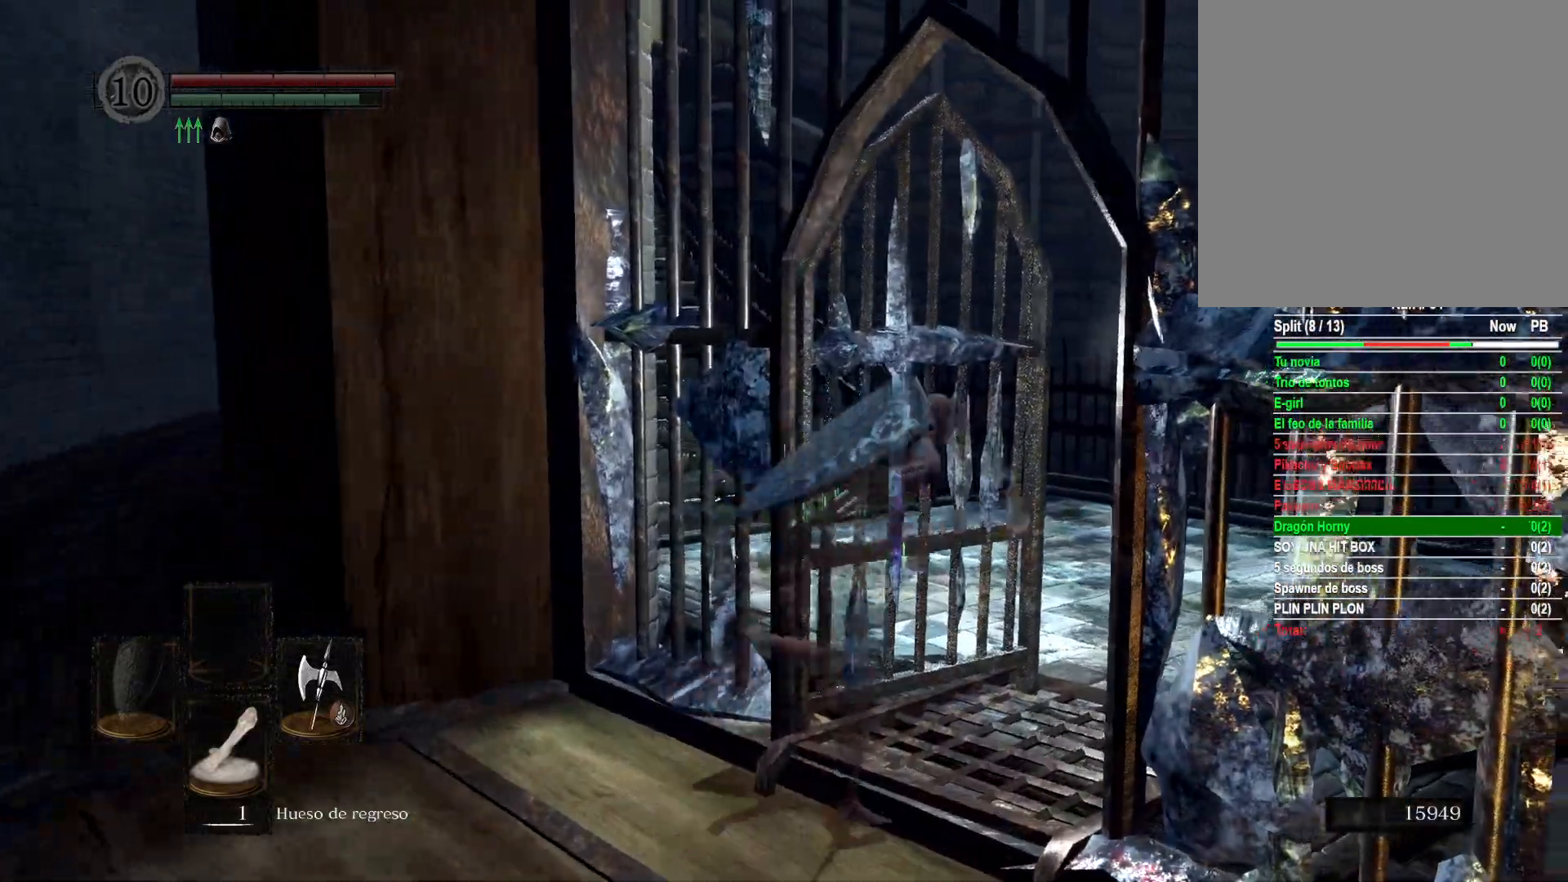
{"buttons": ["B"], "left_stick": "up-left", "right_stick": "center", "events": [[117, "left_stick", "up"], [417, "left_stick", "up-left"]]}
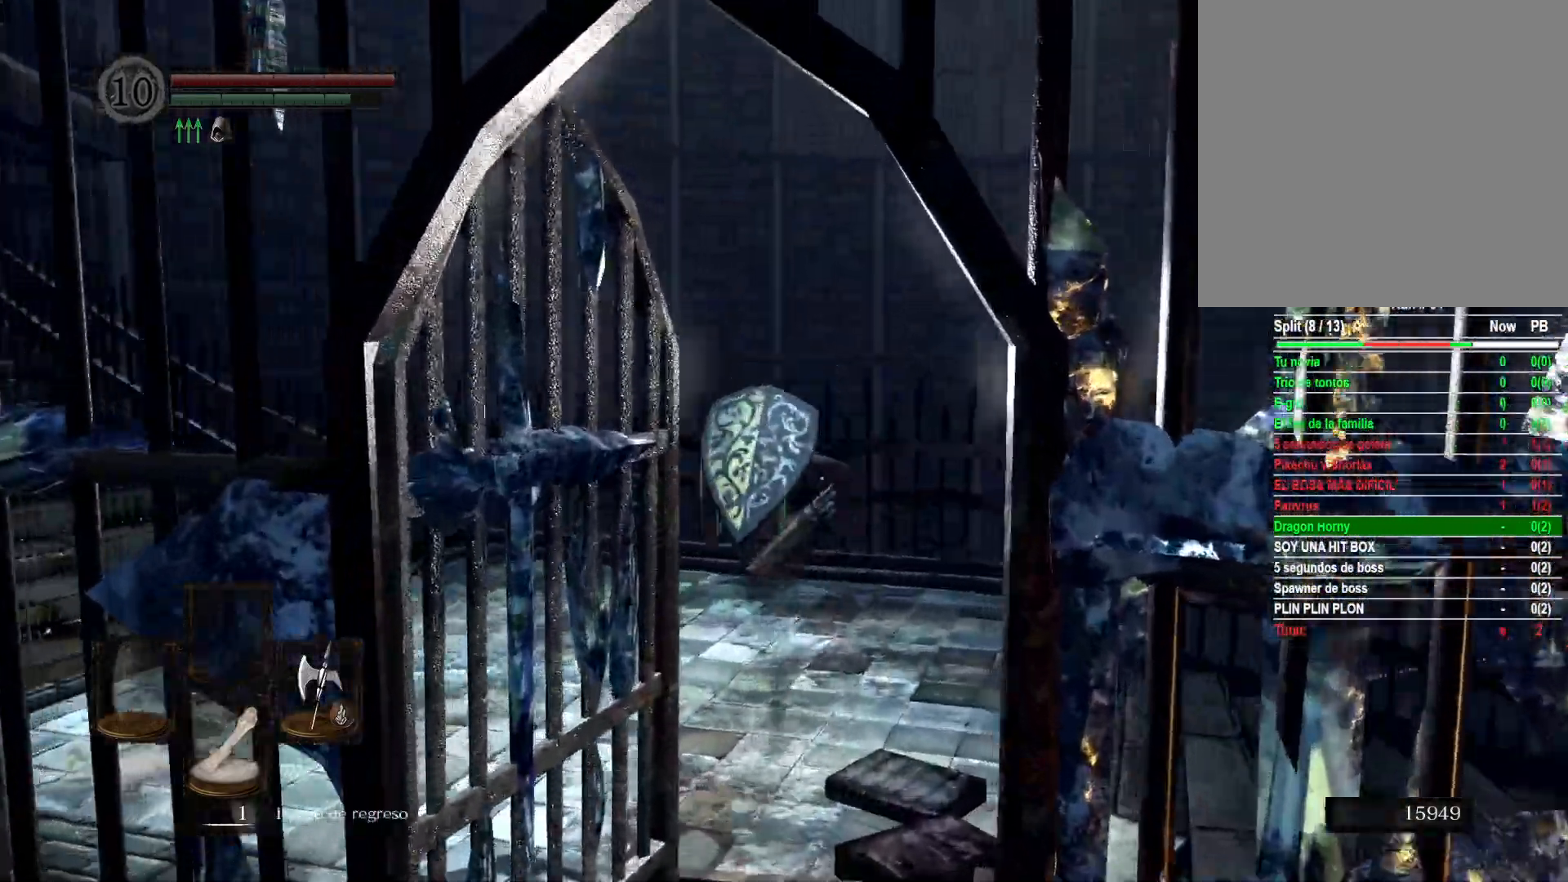
{"buttons": ["B"], "left_stick": "up-left", "right_stick": "center", "events": []}
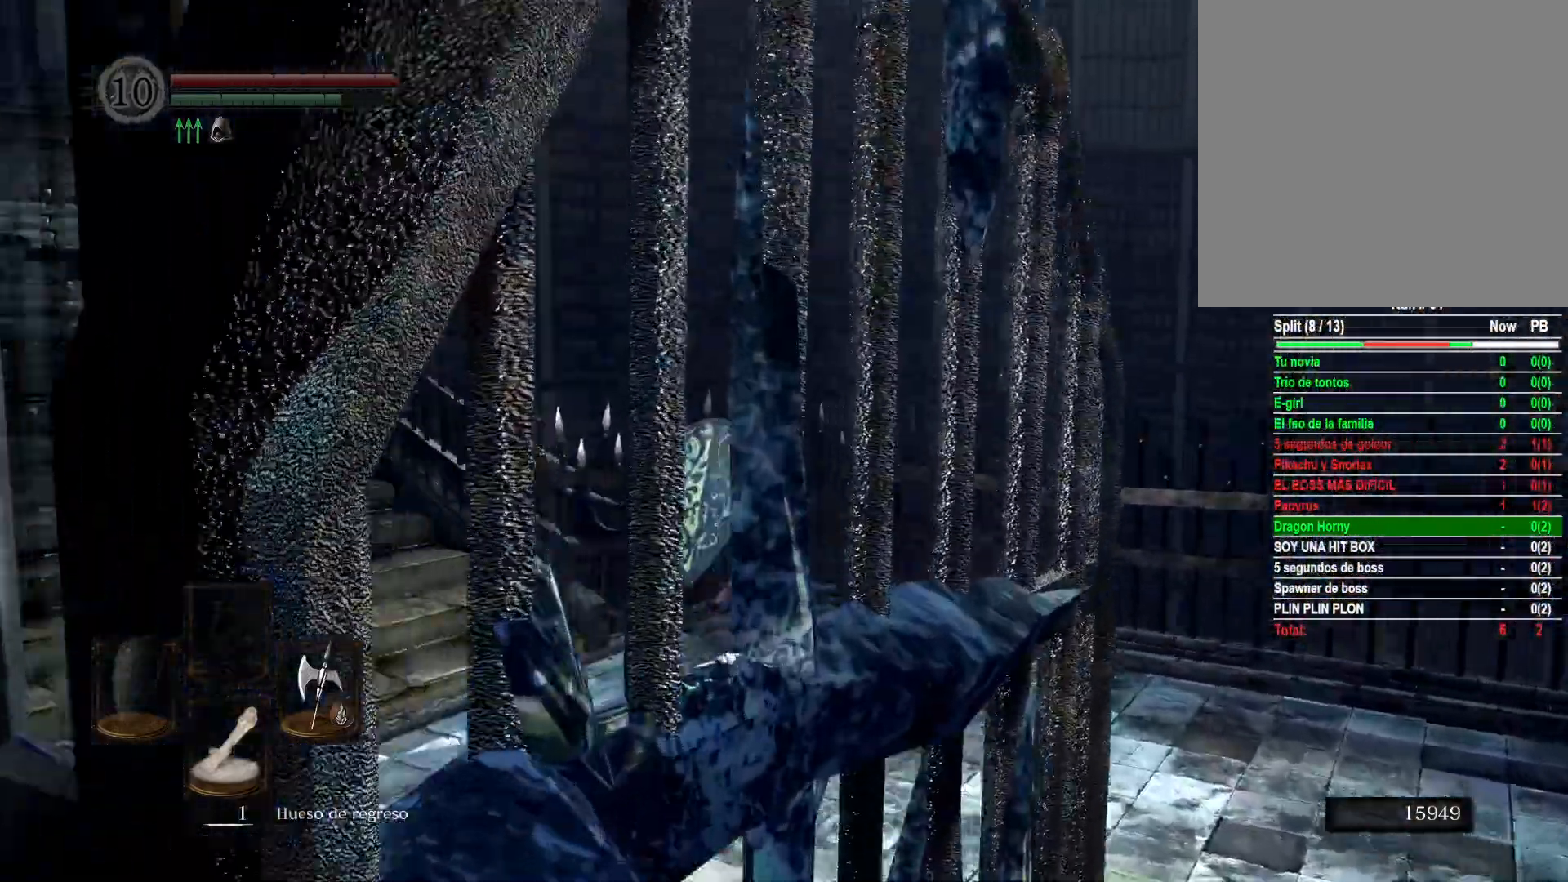
{"buttons": ["B"], "left_stick": "up-left", "right_stick": "center", "events": []}
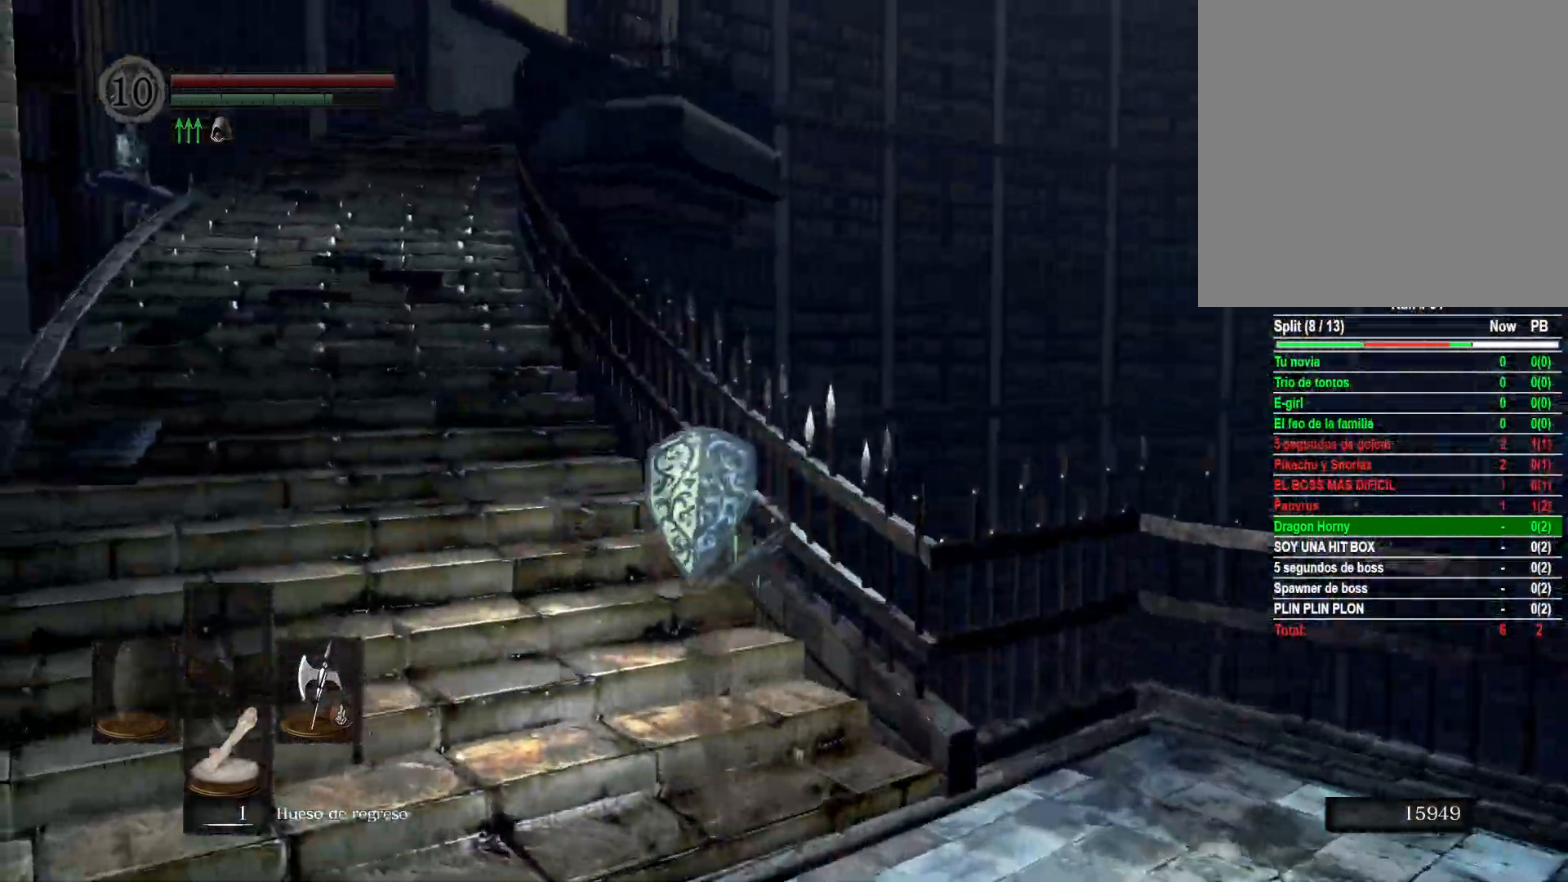
{"buttons": ["B"], "left_stick": "up", "right_stick": "center", "events": [[383, "left_stick", "up"]]}
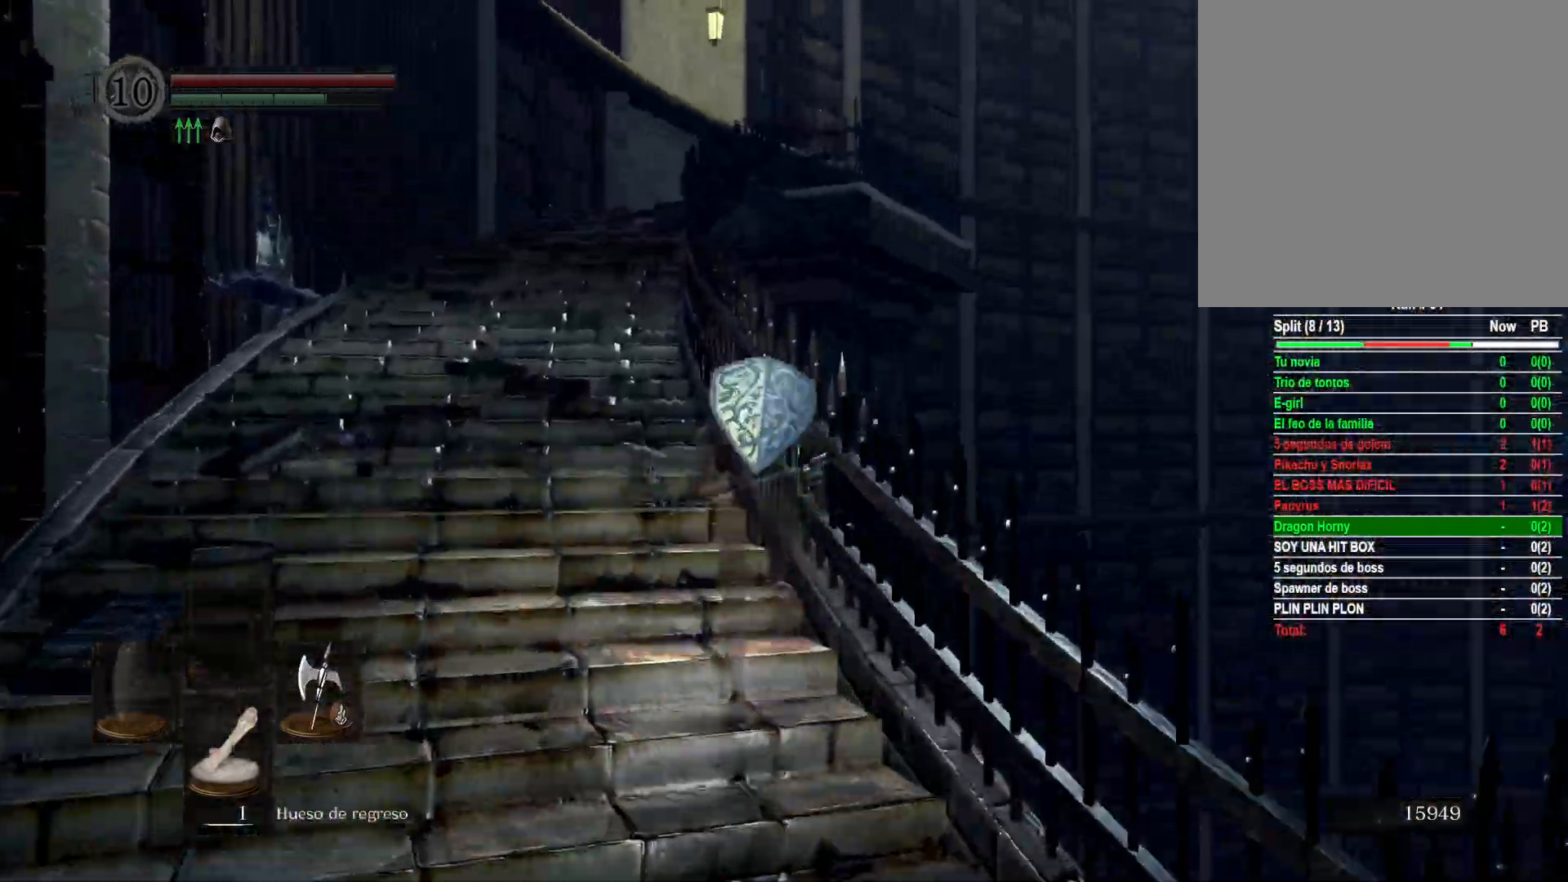
{"buttons": ["B"], "left_stick": "up", "right_stick": "center", "events": []}
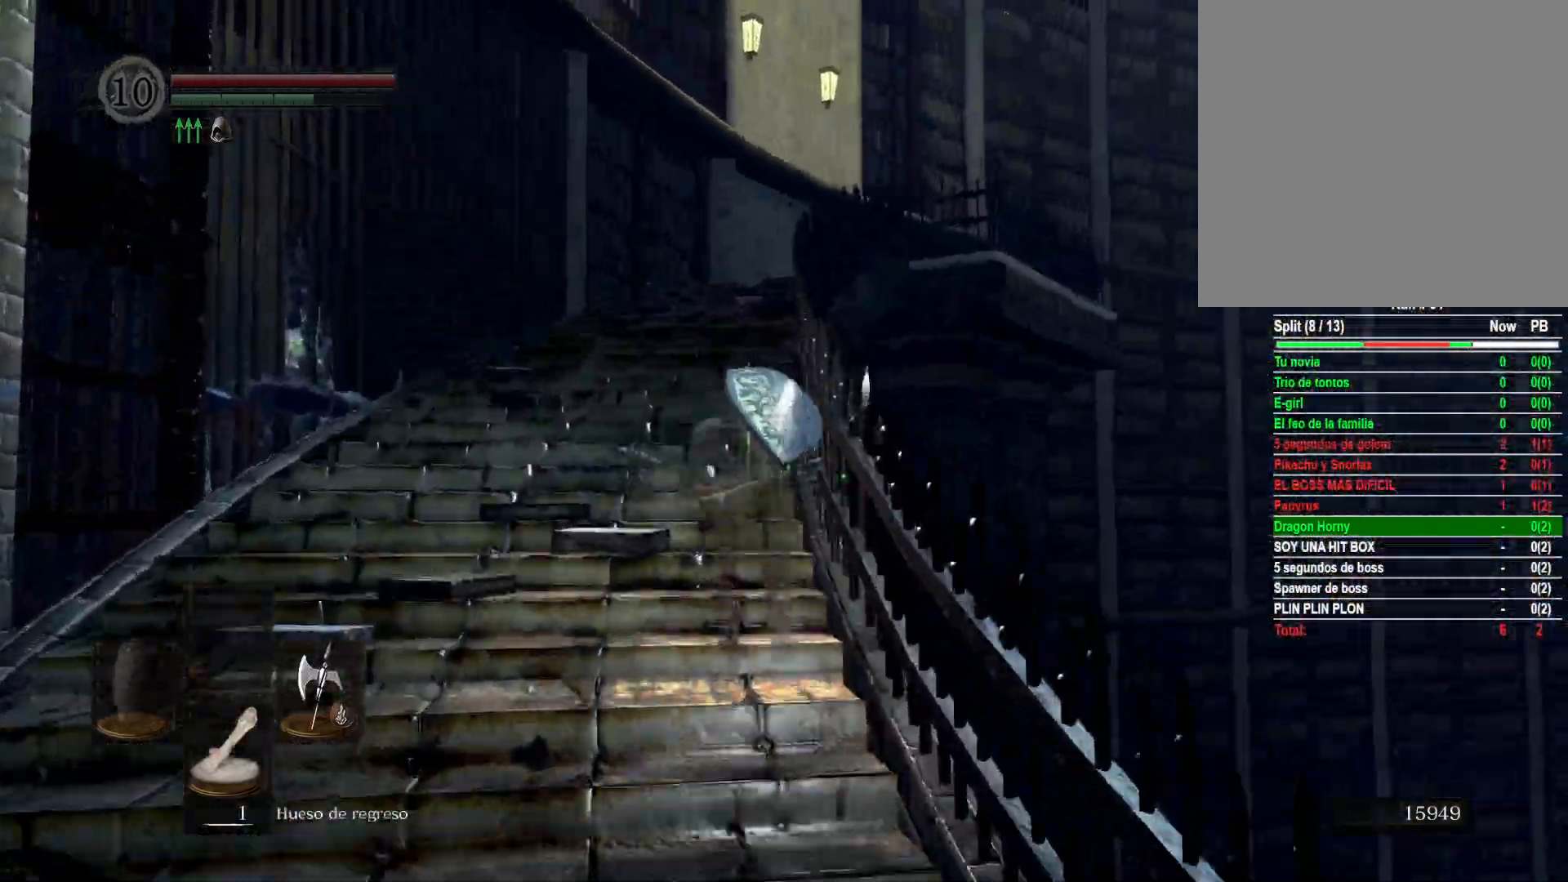
{"buttons": ["B"], "left_stick": "up", "right_stick": "center", "events": []}
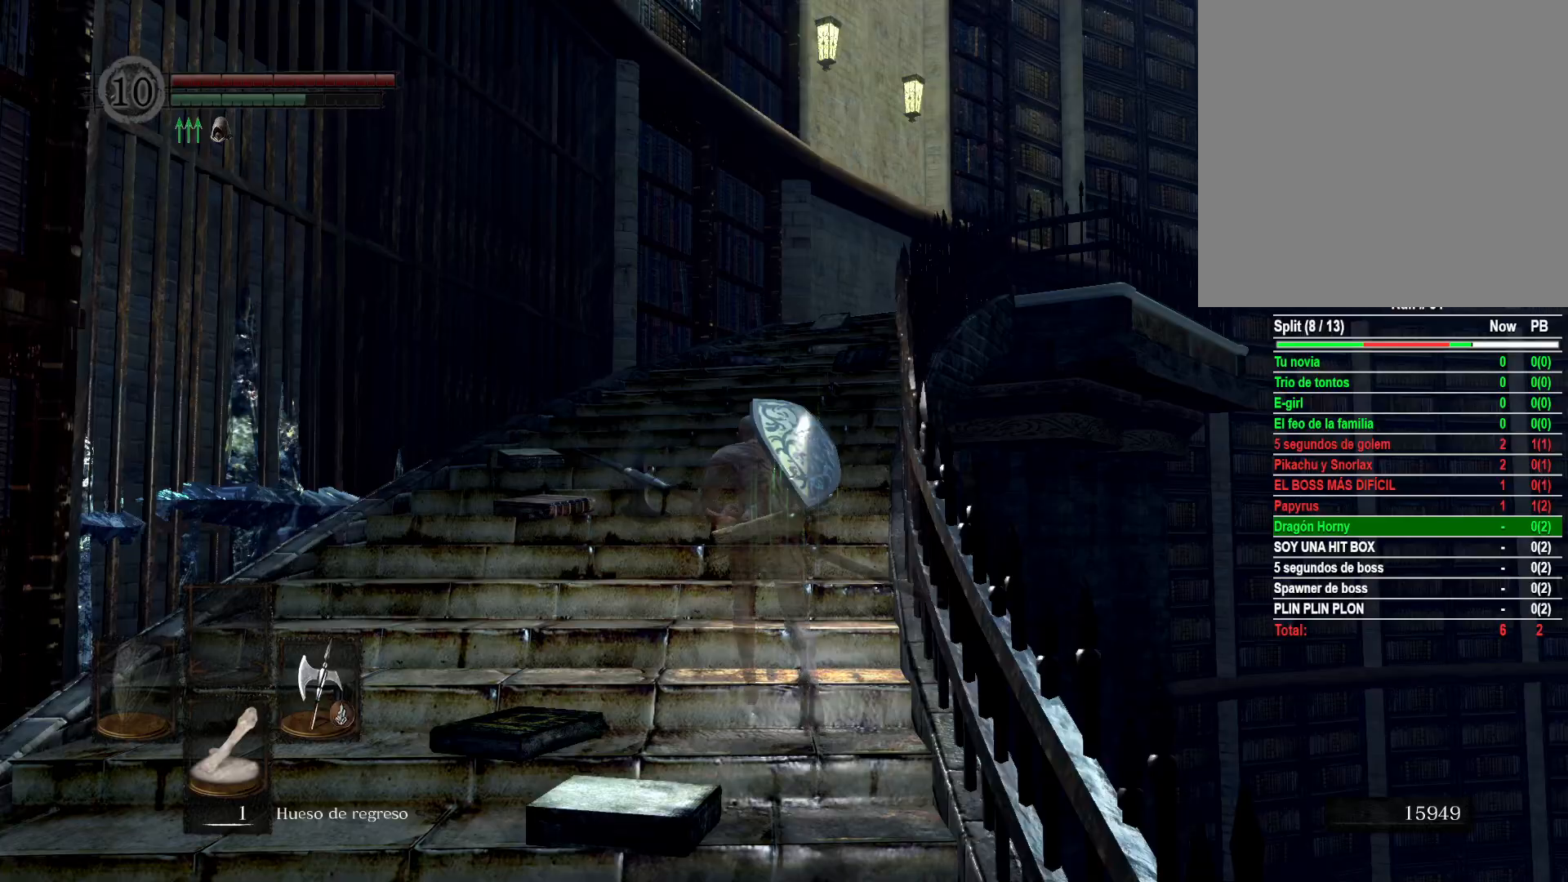
{"buttons": ["B"], "left_stick": "up", "right_stick": "center", "events": []}
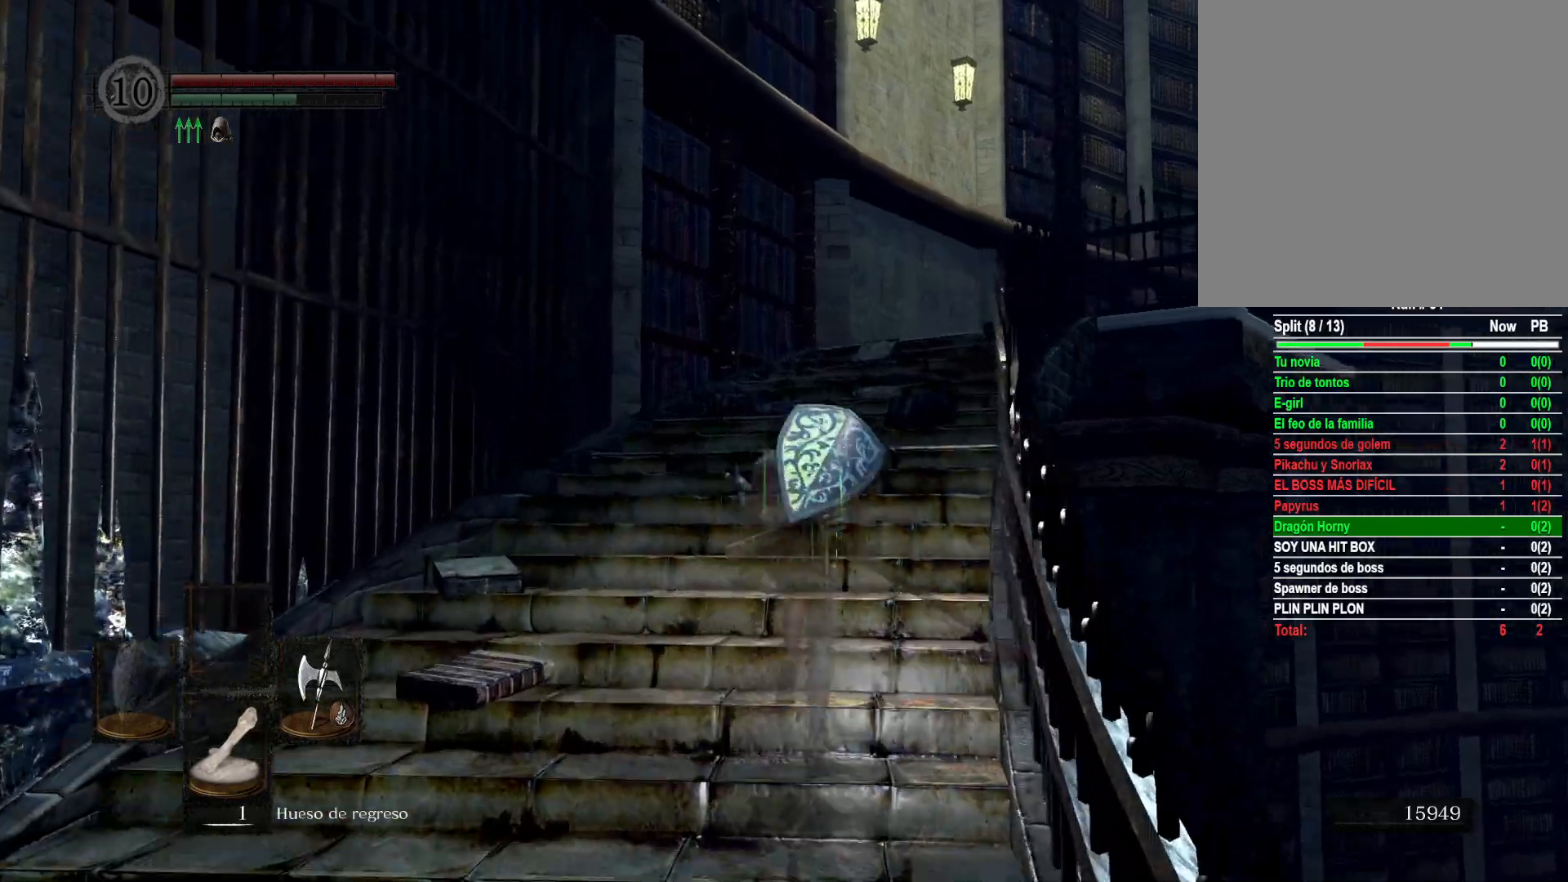
{"buttons": ["B"], "left_stick": "up", "right_stick": "center", "events": []}
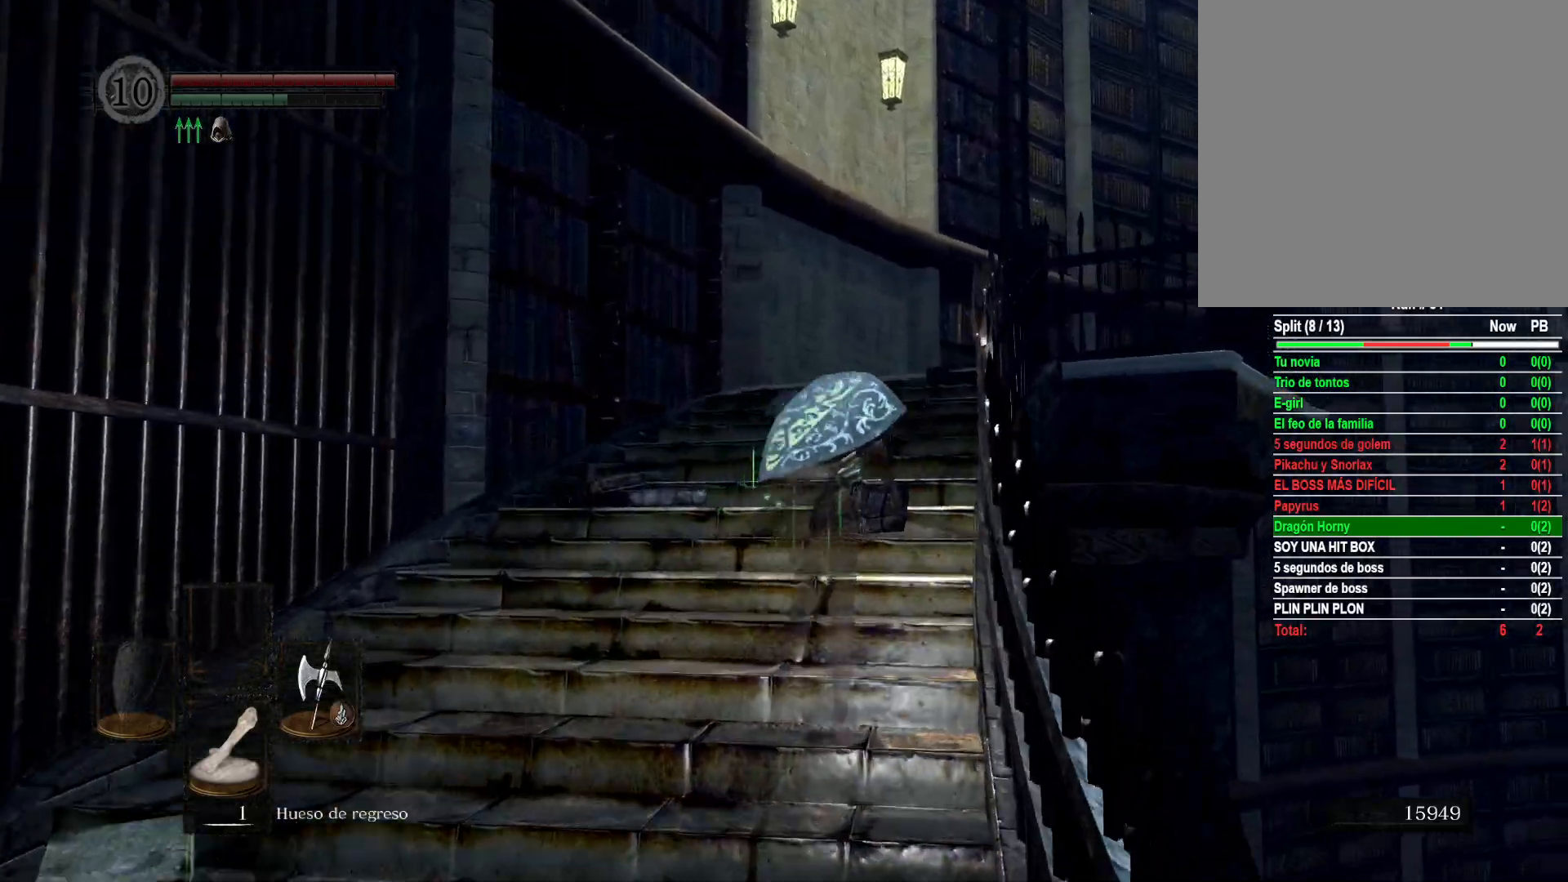
{"buttons": ["B"], "left_stick": "up", "right_stick": "center", "events": []}
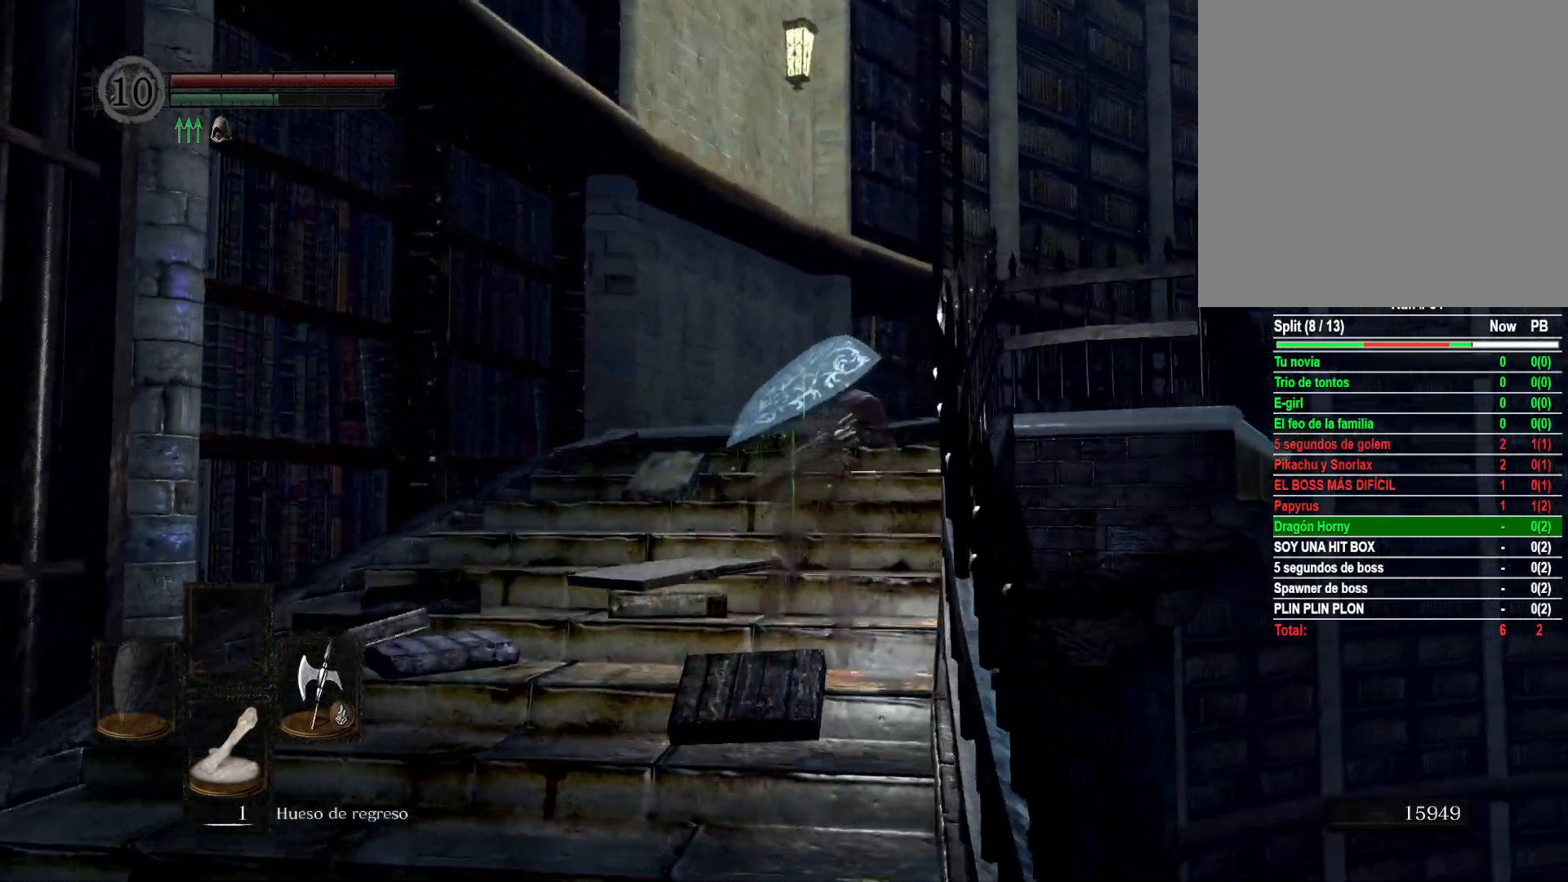
{"buttons": ["B"], "left_stick": "up", "right_stick": "center", "events": []}
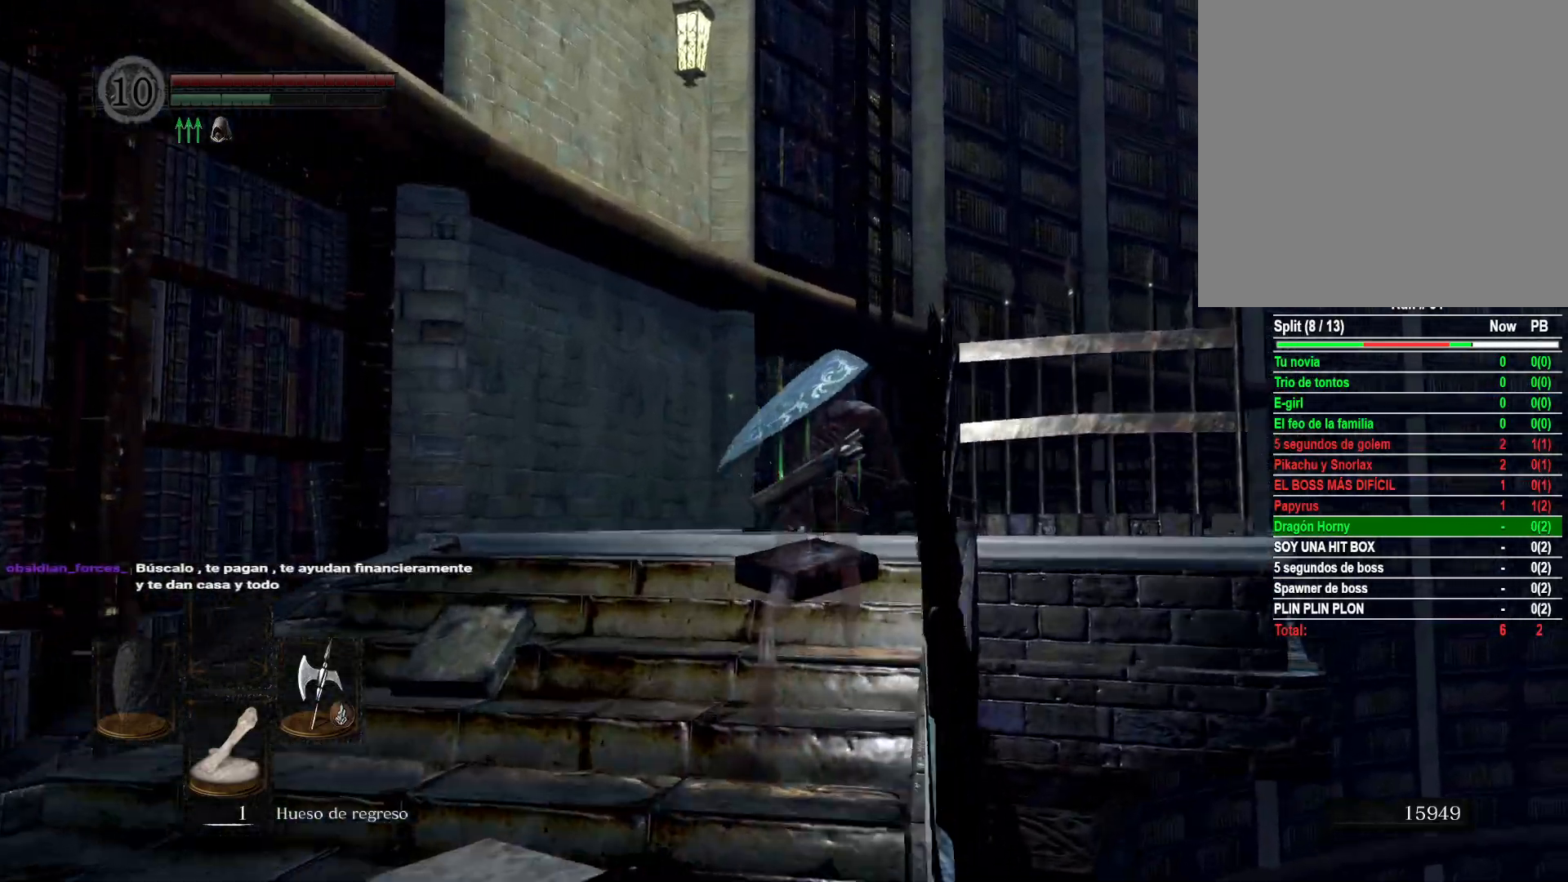
{"buttons": ["B"], "left_stick": "up", "right_stick": "center", "events": []}
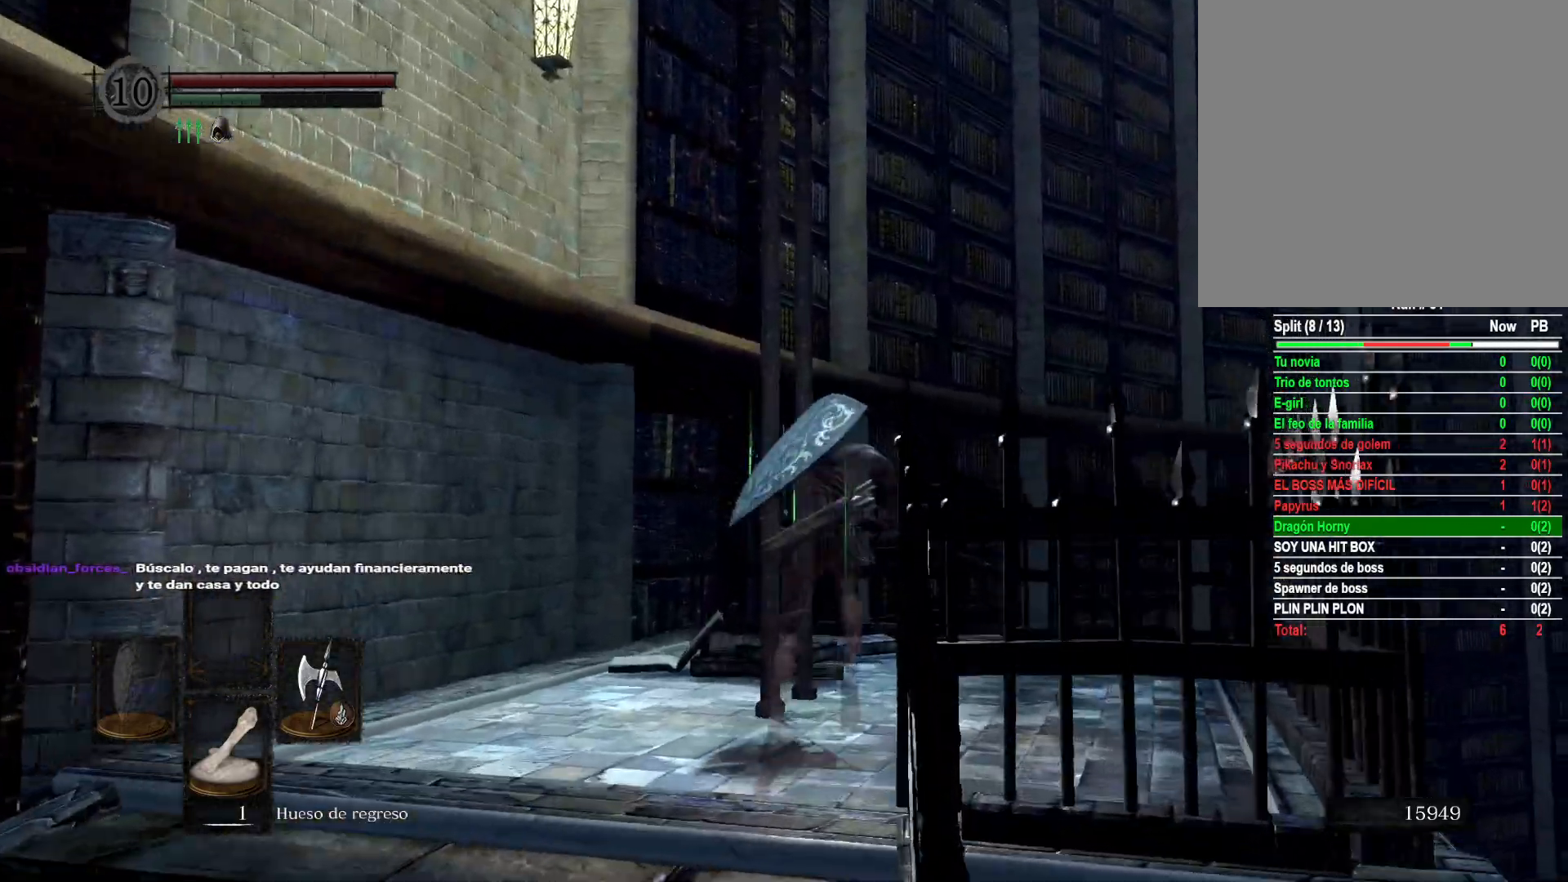
{"buttons": [], "left_stick": "up-left", "right_stick": "center", "events": [[50, "B", "up"], [233, "A", "down"], [383, "A", "up"], [400, "left_stick", "up-left"]]}
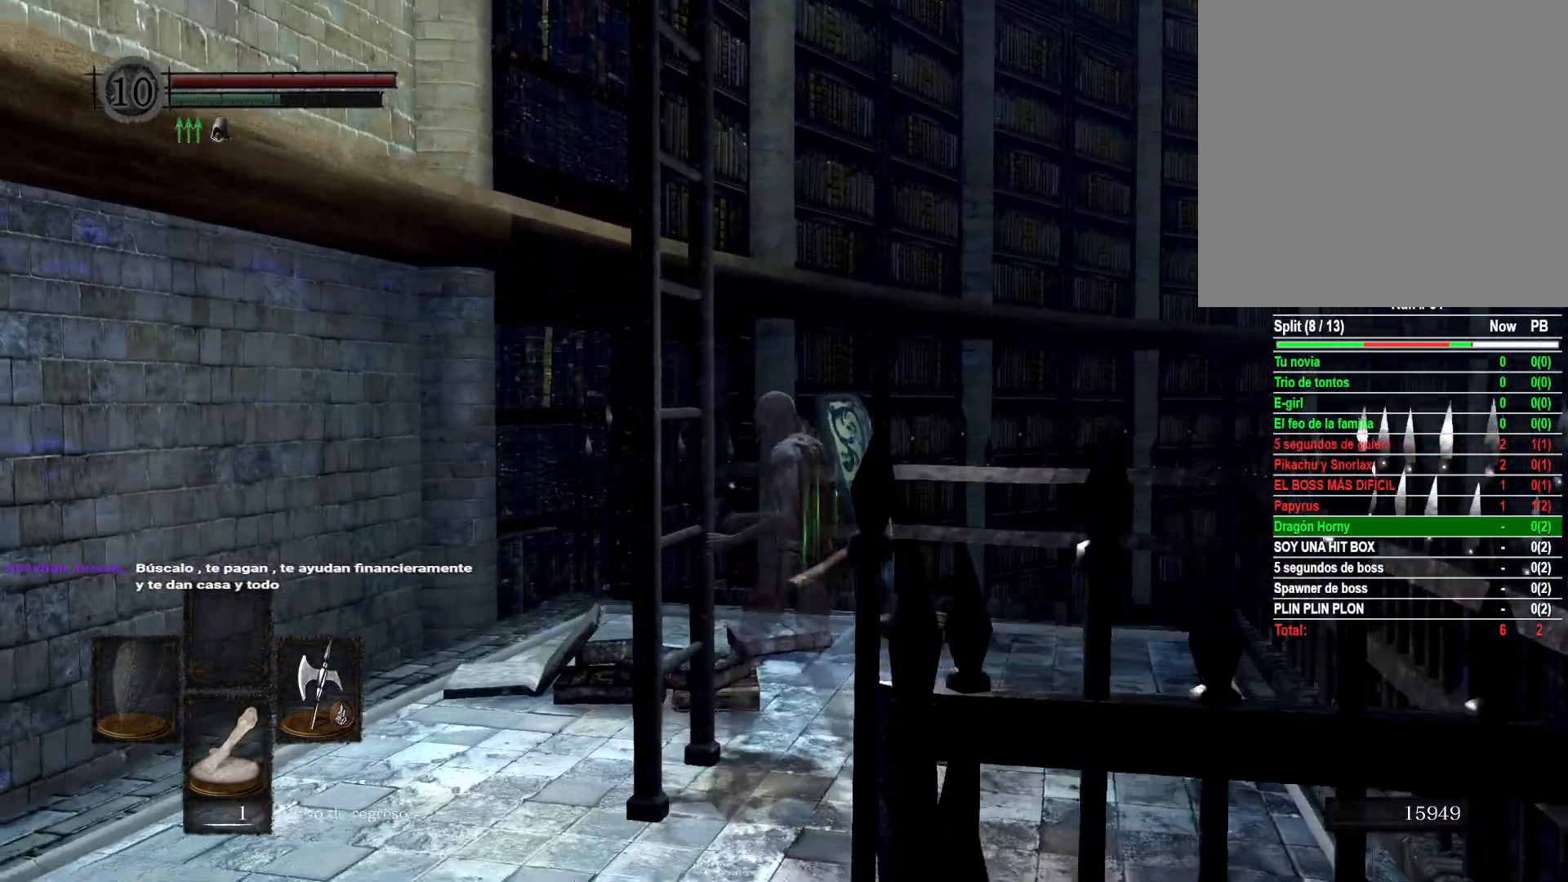
{"buttons": [], "left_stick": "up", "right_stick": "left", "events": [[67, "right_stick", "left"], [183, "left_stick", "up"]]}
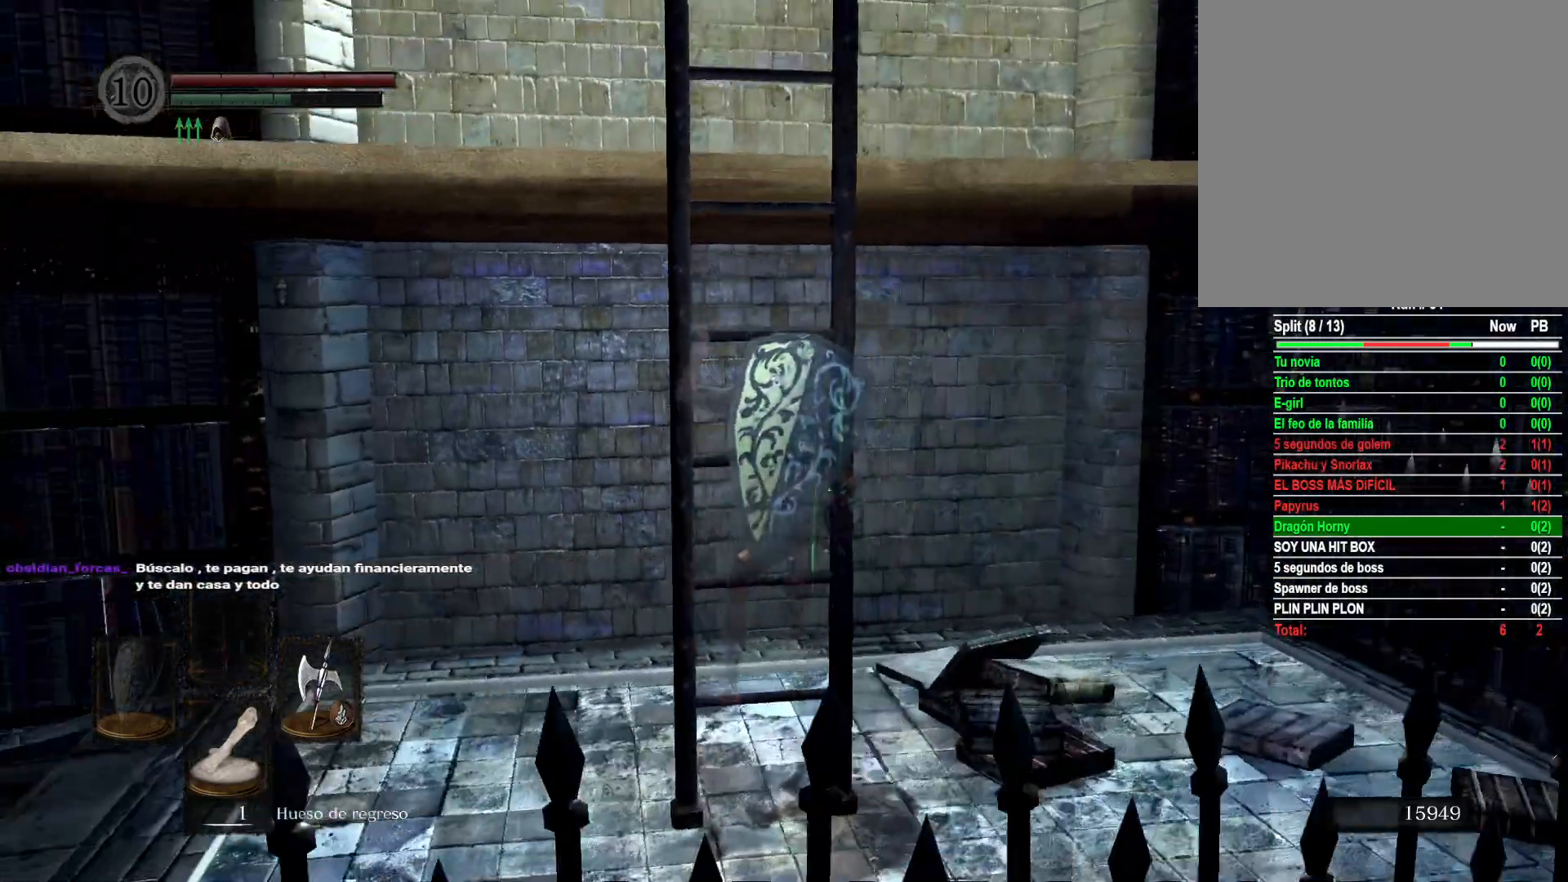
{"buttons": [], "left_stick": "up", "right_stick": "center", "events": [[33, "right_stick", "center"], [133, "right_stick", "left"], [350, "right_stick", "center"]]}
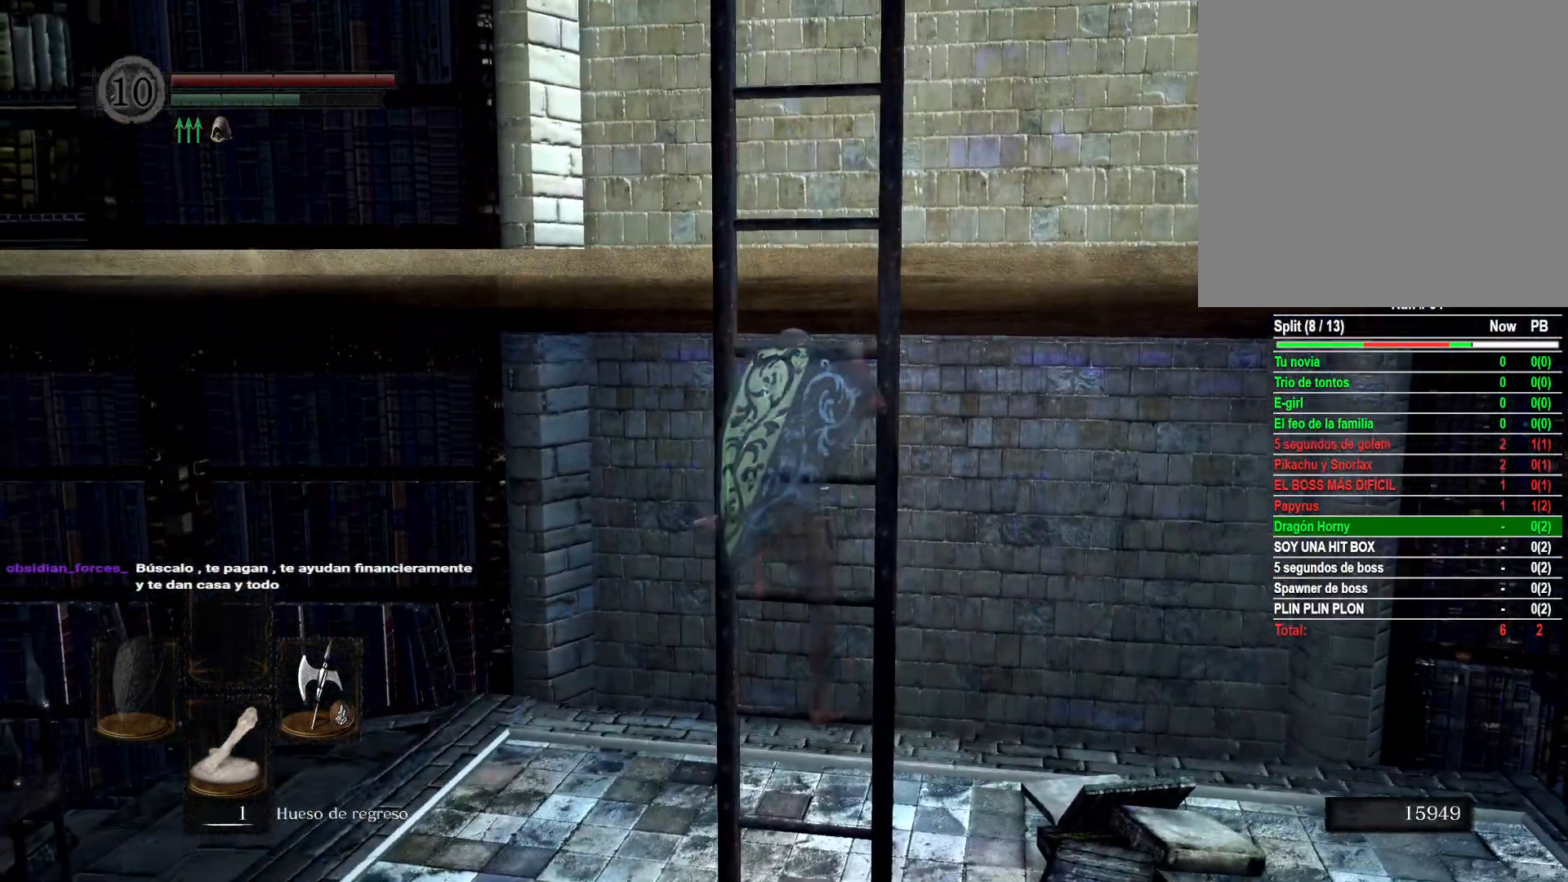
{"buttons": [], "left_stick": "up", "right_stick": "right", "events": [[367, "right_stick", "right"]]}
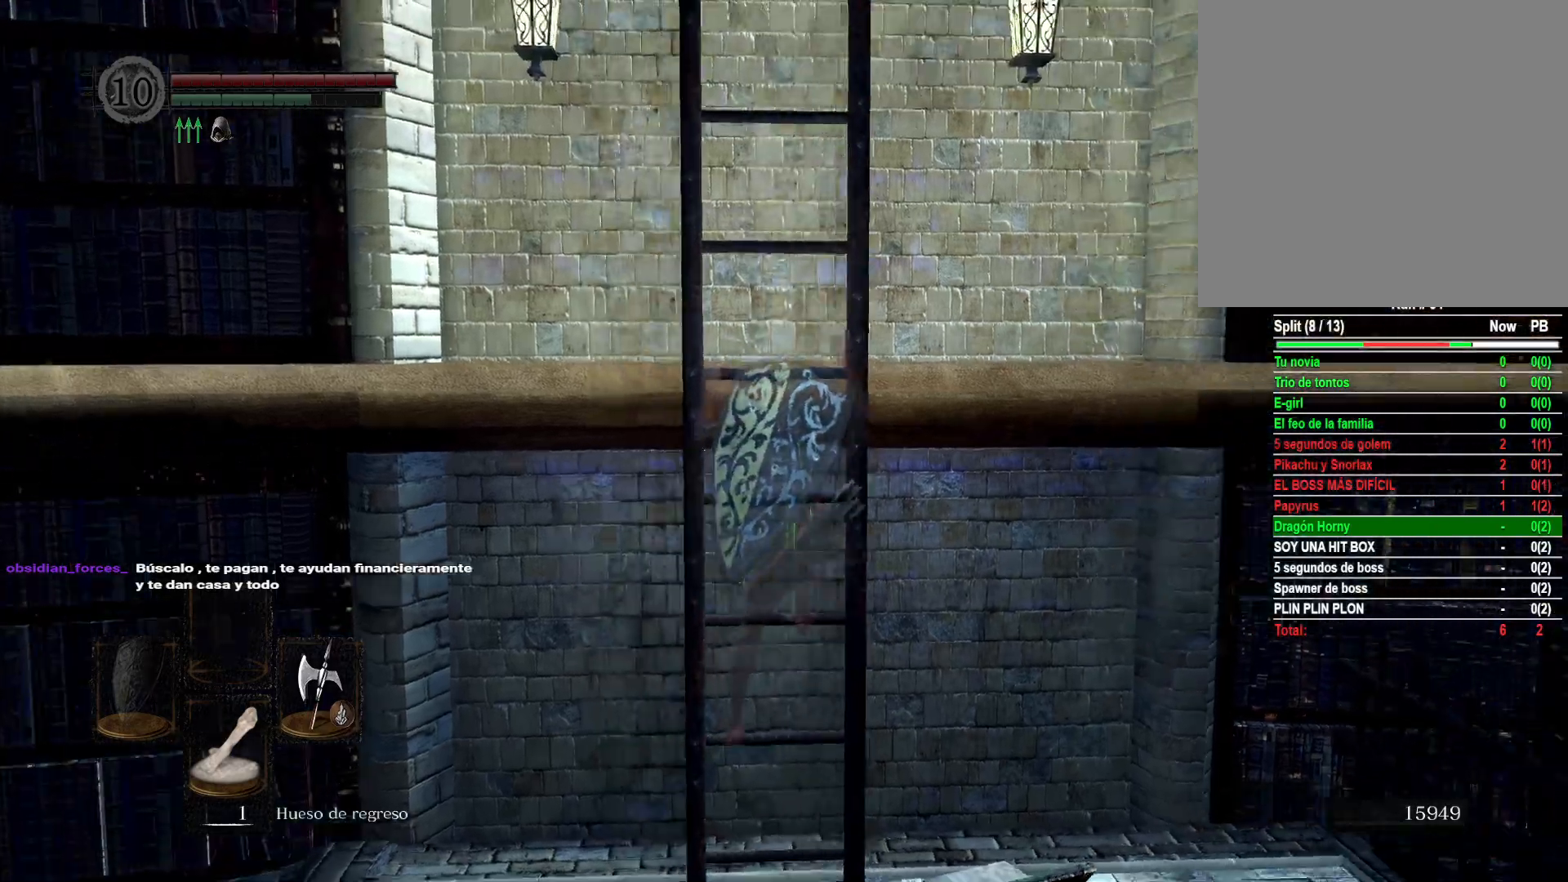
{"buttons": [], "left_stick": "up", "right_stick": "center", "events": [[33, "right_stick", "center"], [233, "right_stick", "left"], [433, "right_stick", "center"]]}
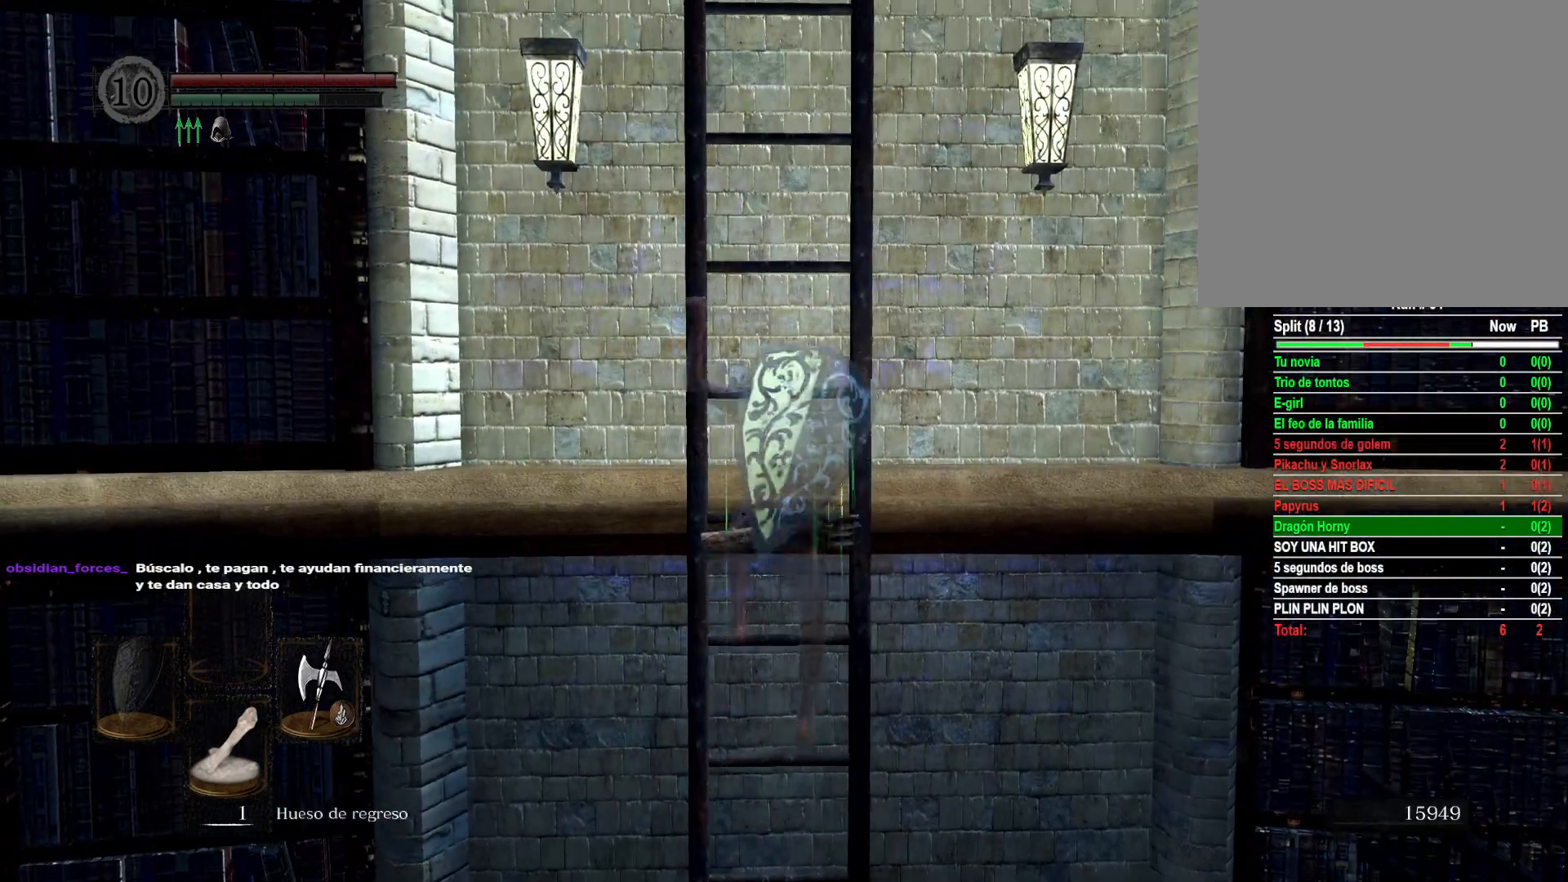
{"buttons": [], "left_stick": "up", "right_stick": "down", "events": [[417, "right_stick", "down"]]}
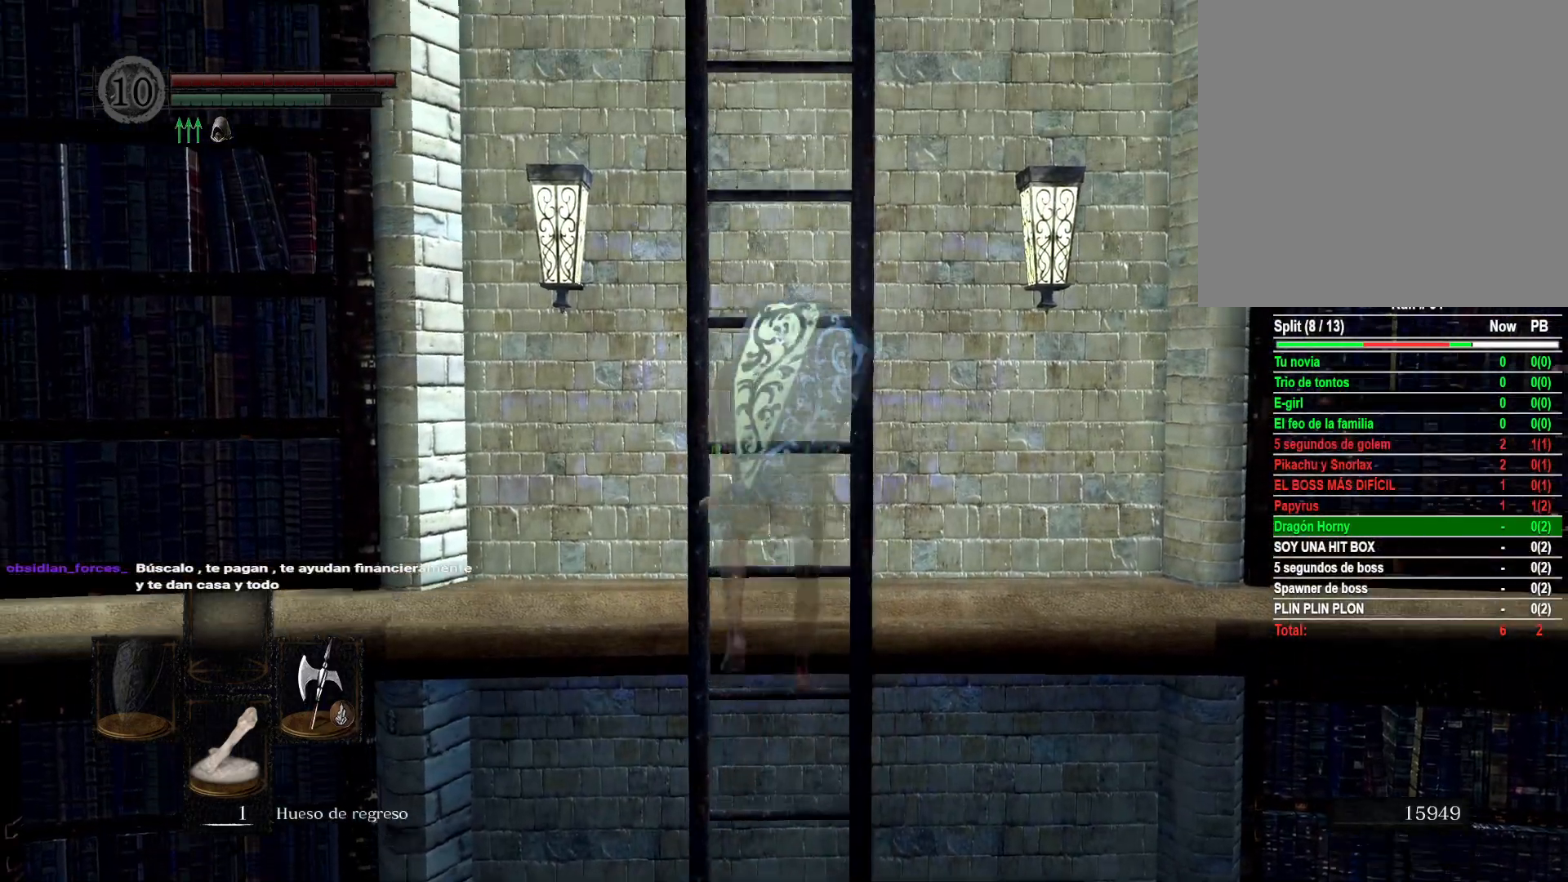
{"buttons": [], "left_stick": "up", "right_stick": "center", "events": [[67, "right_stick", "center"], [250, "right_stick", "left"], [450, "right_stick", "center"]]}
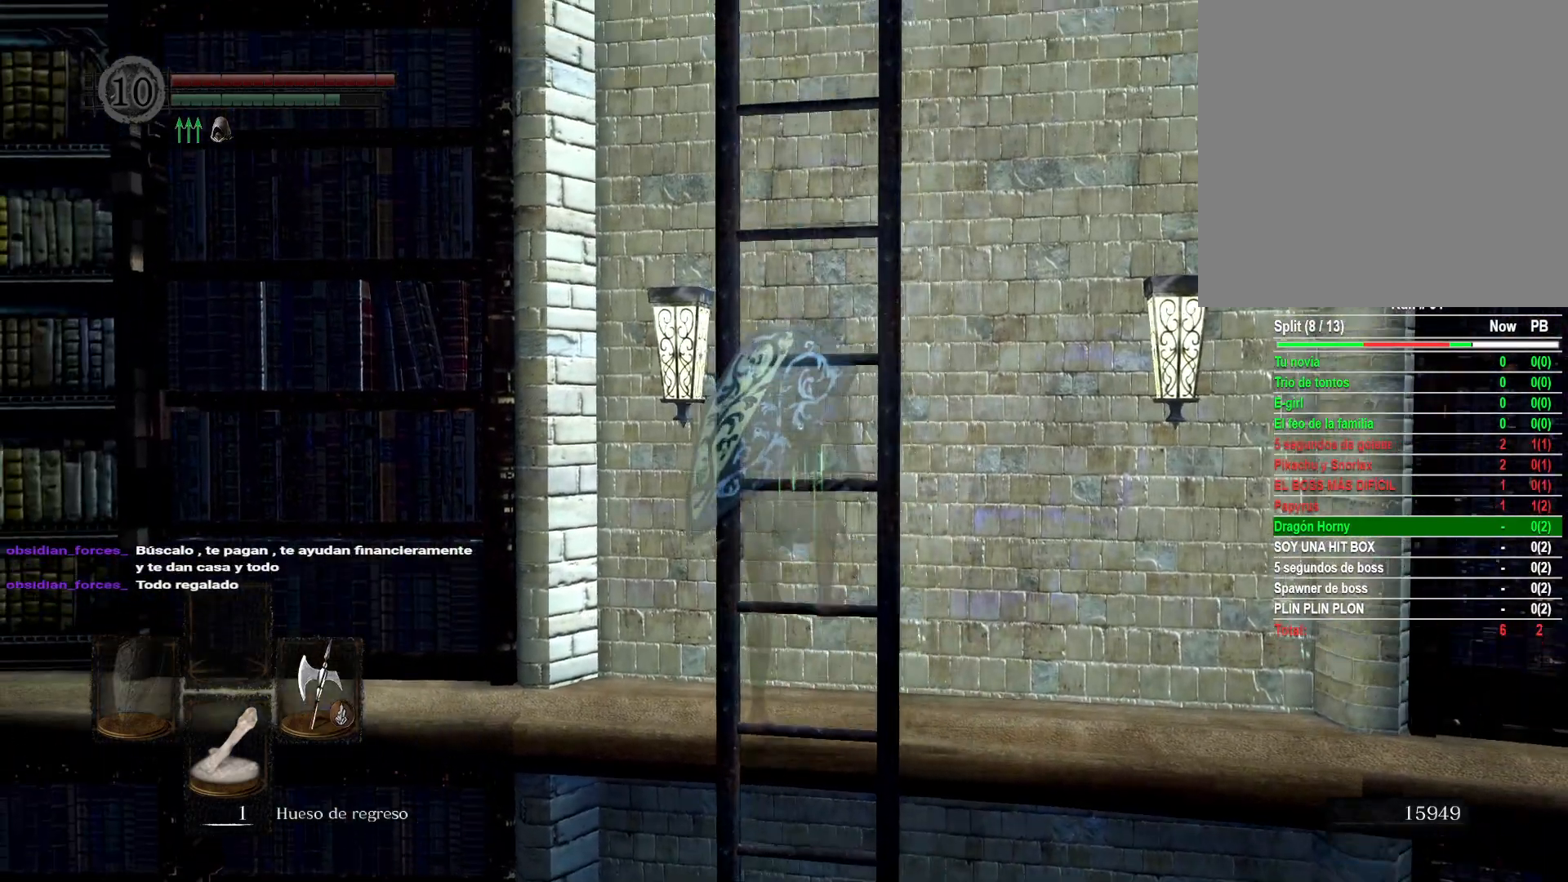
{"buttons": [], "left_stick": "up", "right_stick": "center", "events": []}